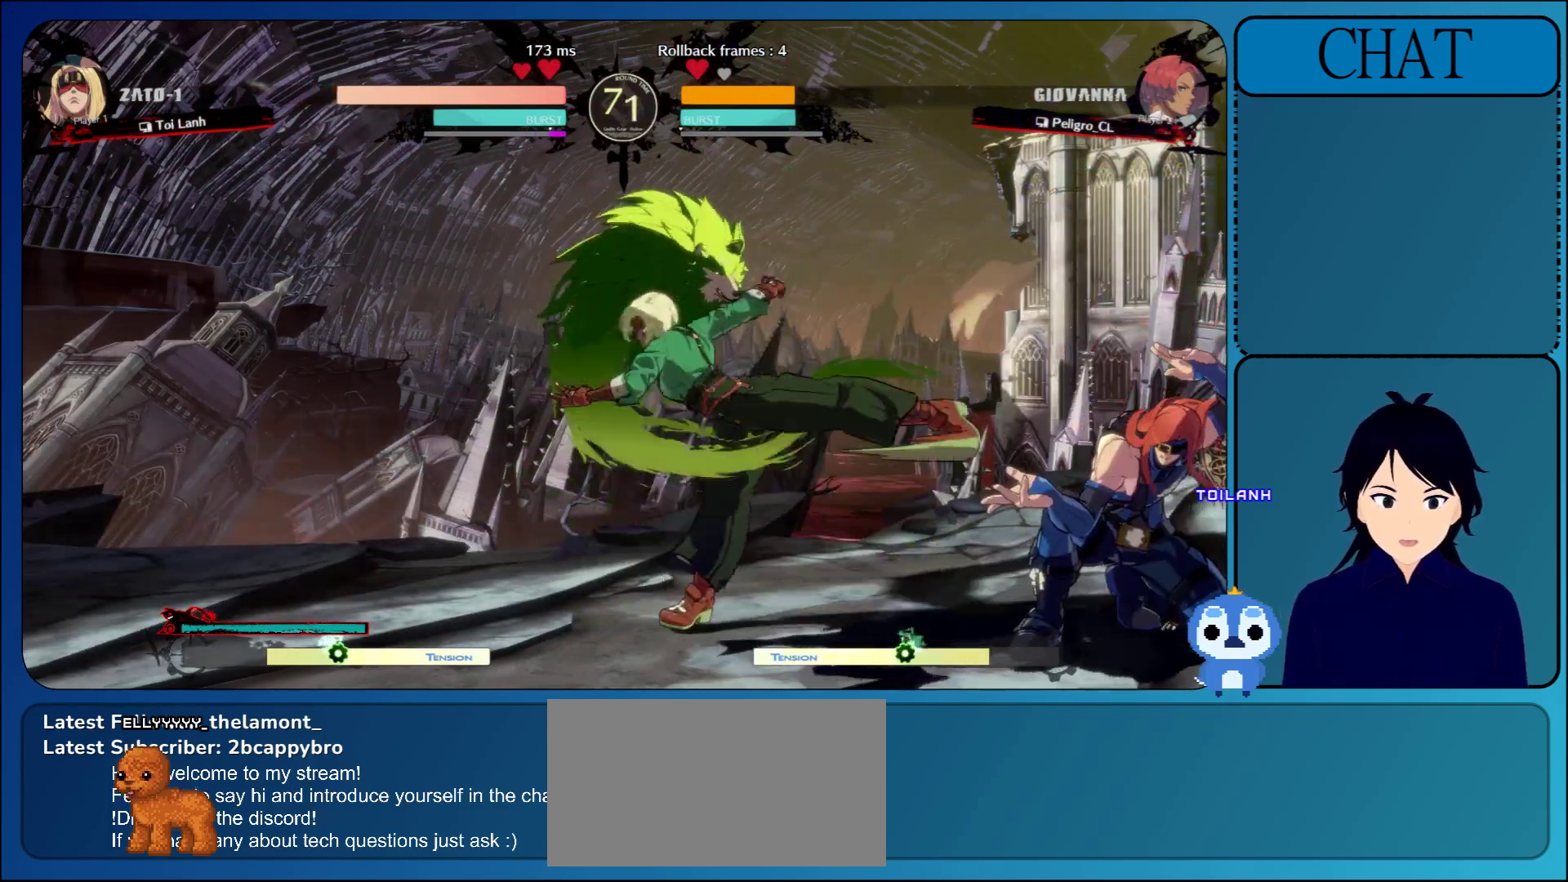
Gameplay with a controller (arcade stick); each line is a JSON object with the inputs held at the frame after it. "events" lists button and stick changes between this image and that frame as [ms after this image, input, new state], when the widget could be followed in between. Not read: L3 R3 START.
{"buttons": [], "left_stick": "center", "events": [[100, "left_stick", "up"], [183, "R1", "down"], [217, "left_stick", "center"], [300, "R1", "up"]]}
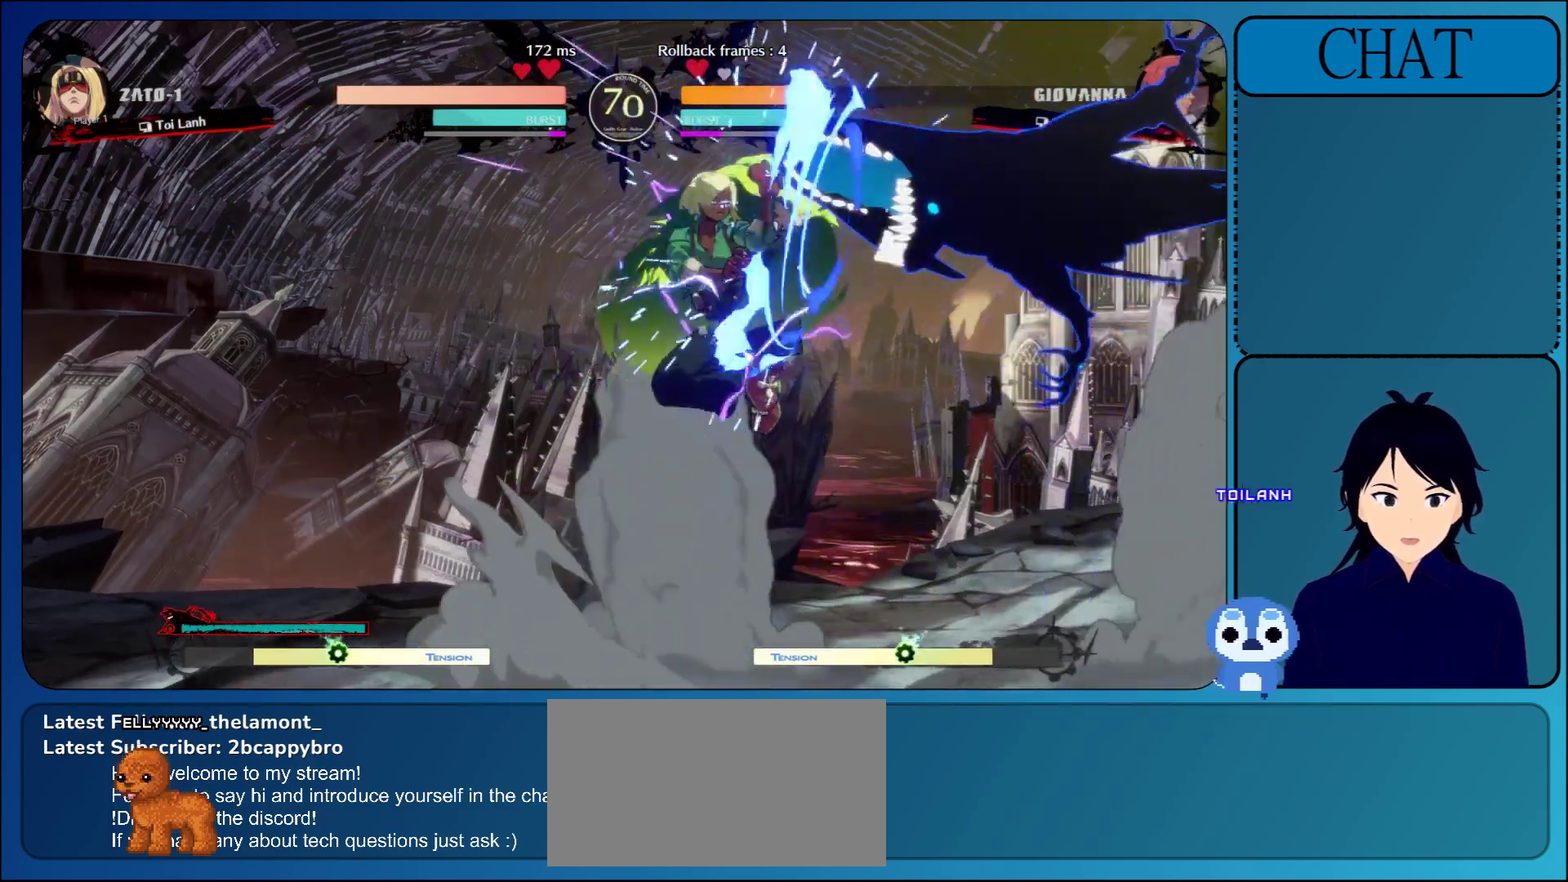
{"buttons": [], "left_stick": "right", "events": [[67, "left_stick", "right"]]}
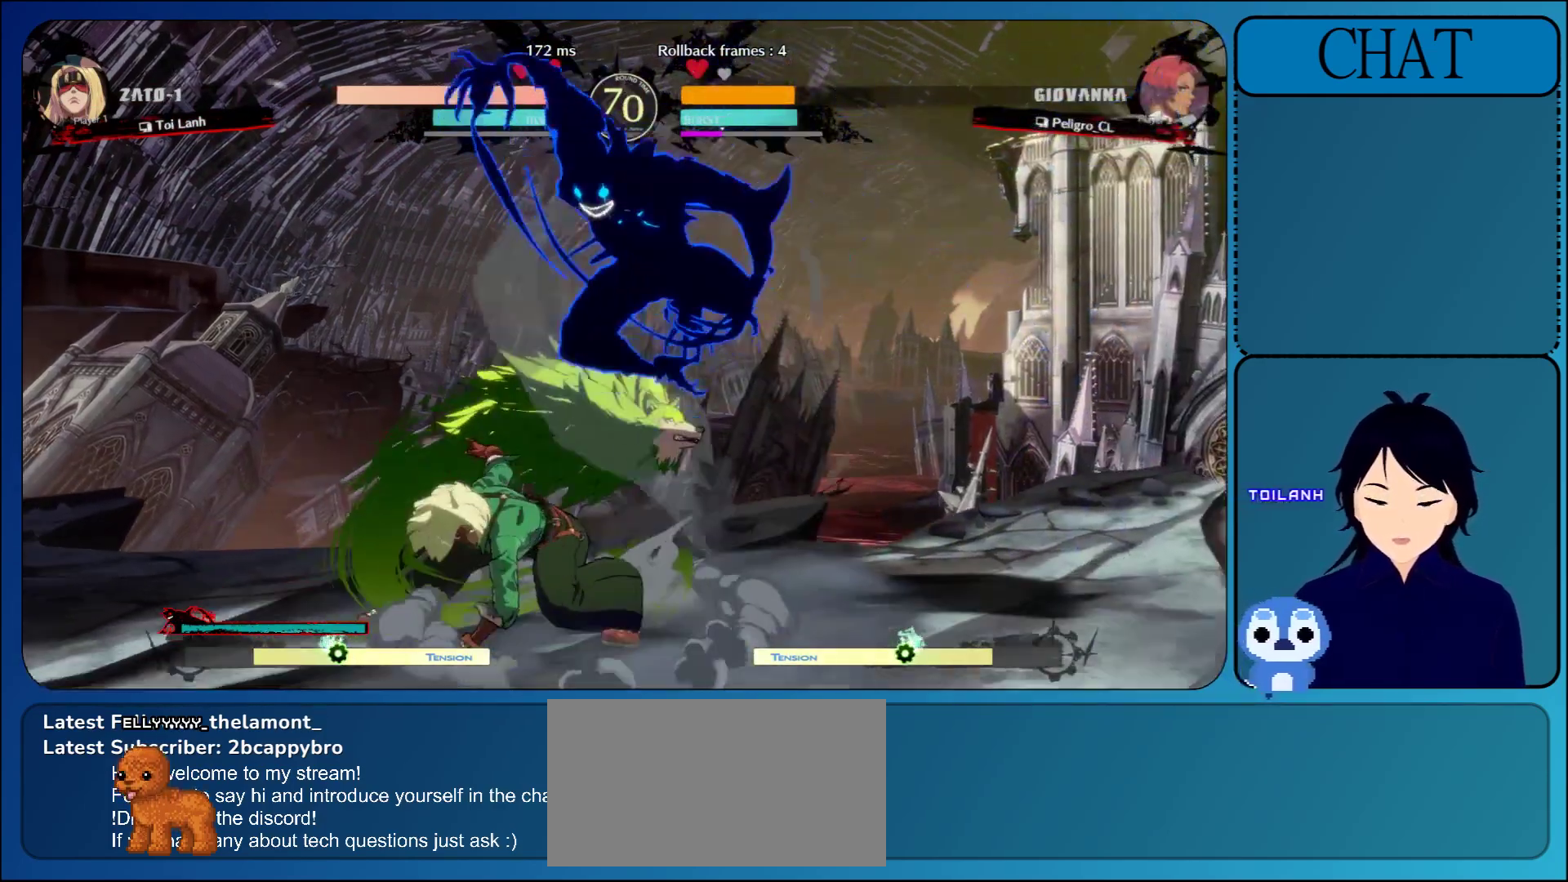
{"buttons": [], "left_stick": "right", "events": [[150, "R1", "down"], [283, "R1", "up"], [383, "R1", "down"], [500, "R1", "up"]]}
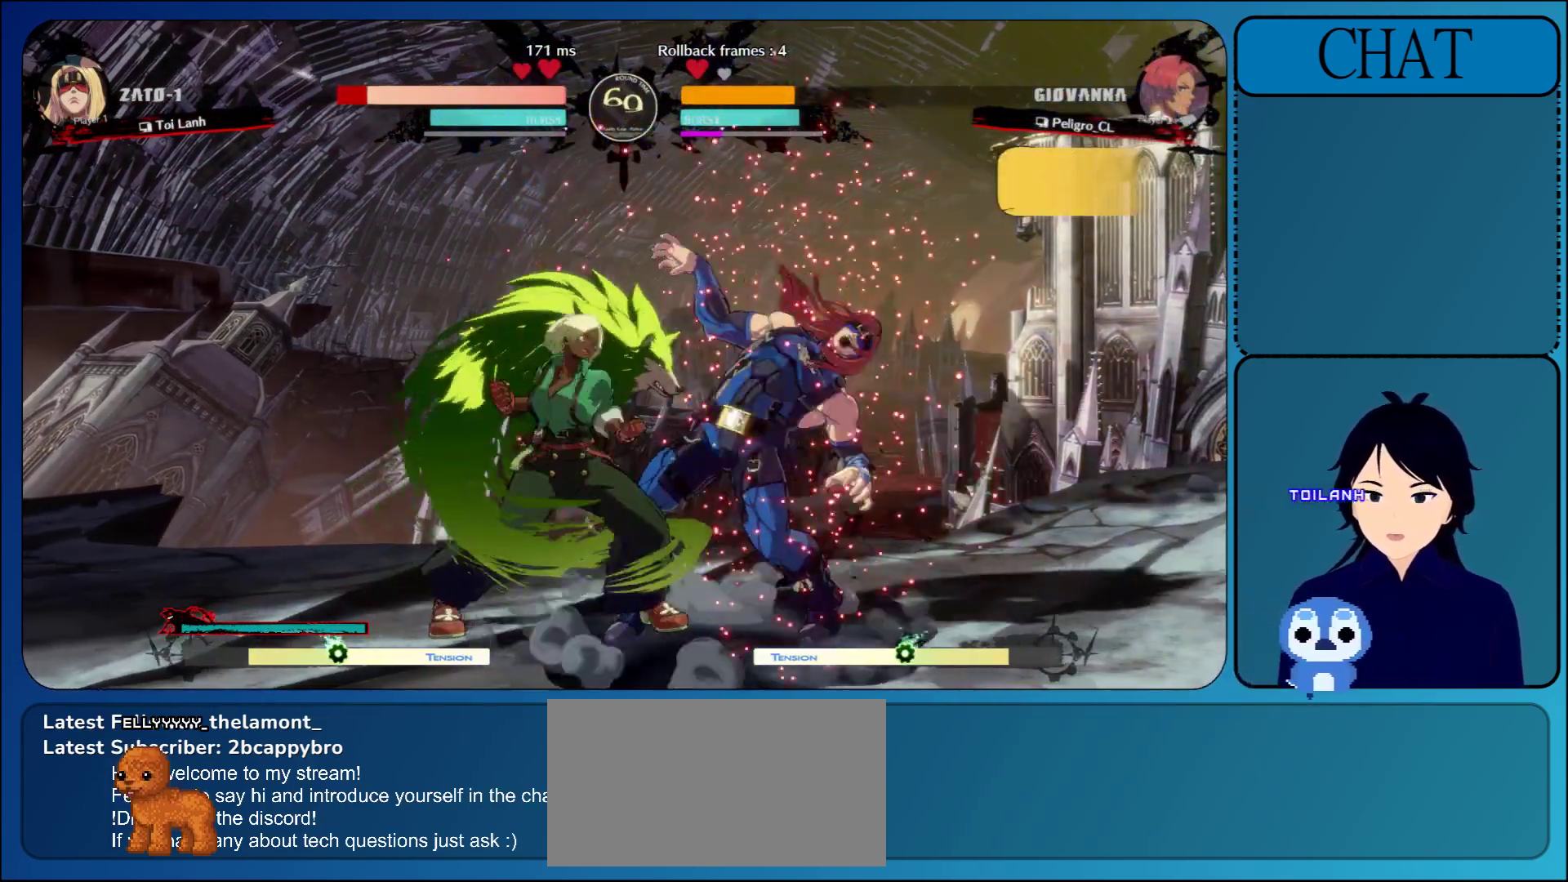
{"buttons": [], "left_stick": "down-right", "events": [[150, "left_stick", "down-right"]]}
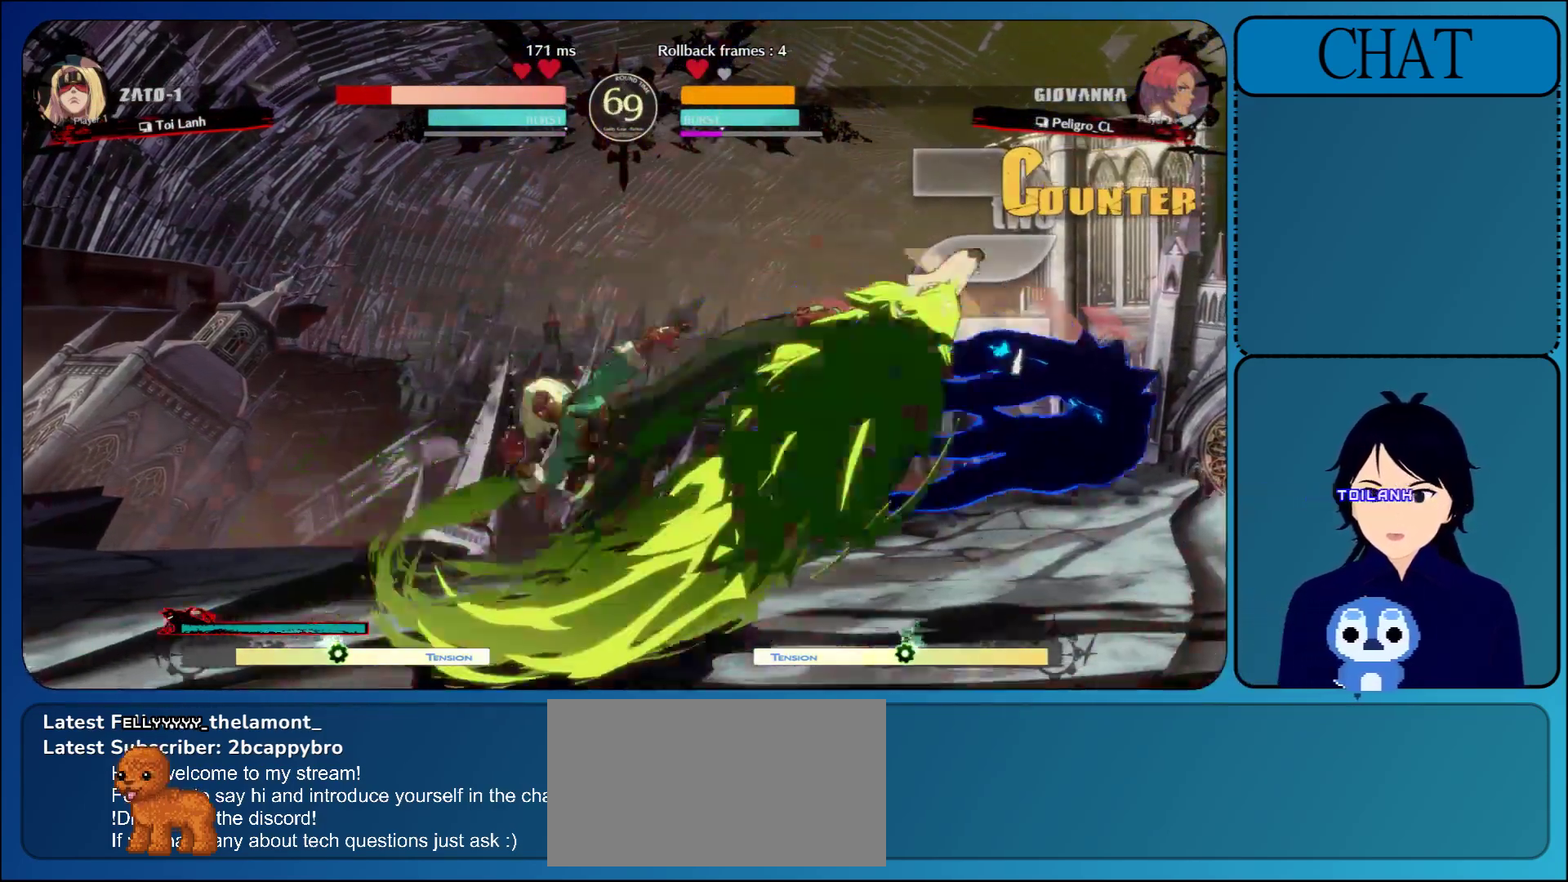
{"buttons": [], "left_stick": "down-right", "events": []}
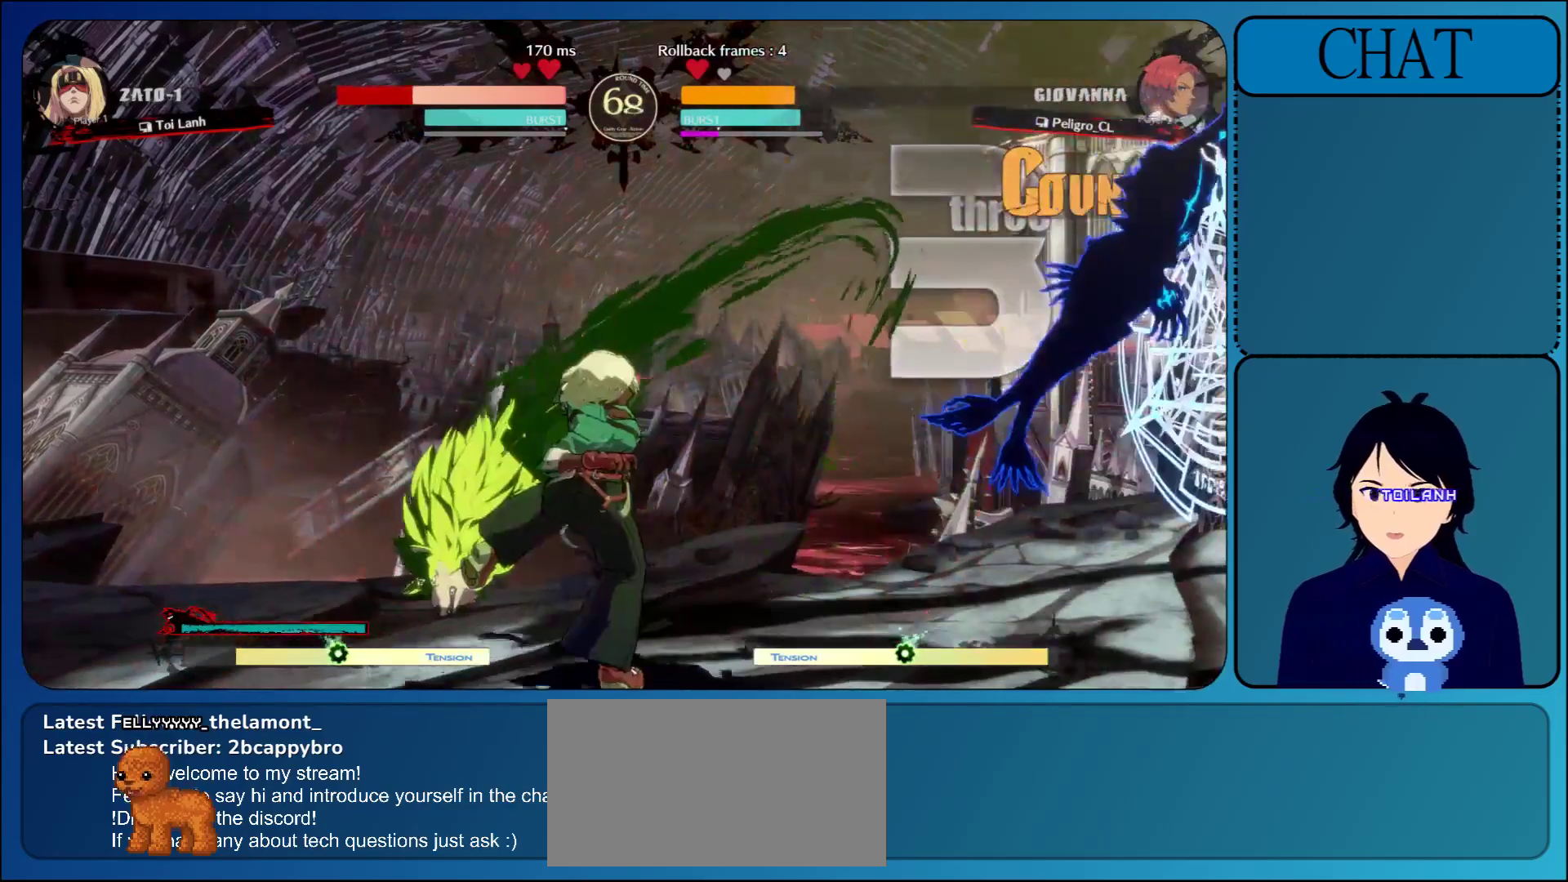
{"buttons": [], "left_stick": "right", "events": [[267, "left_stick", "right"]]}
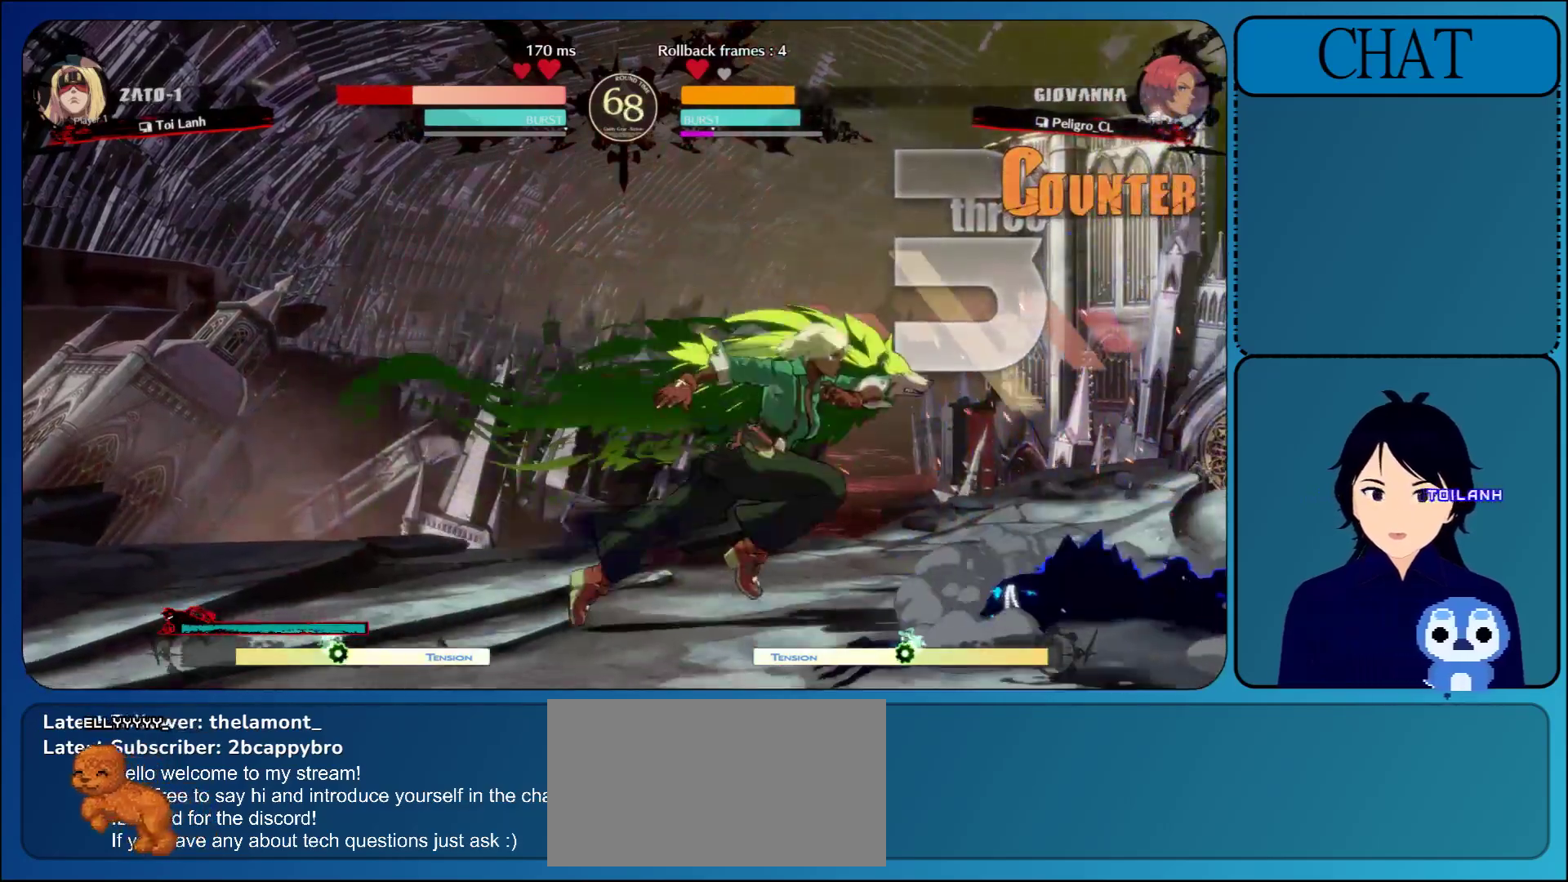
{"buttons": [], "left_stick": "right", "events": []}
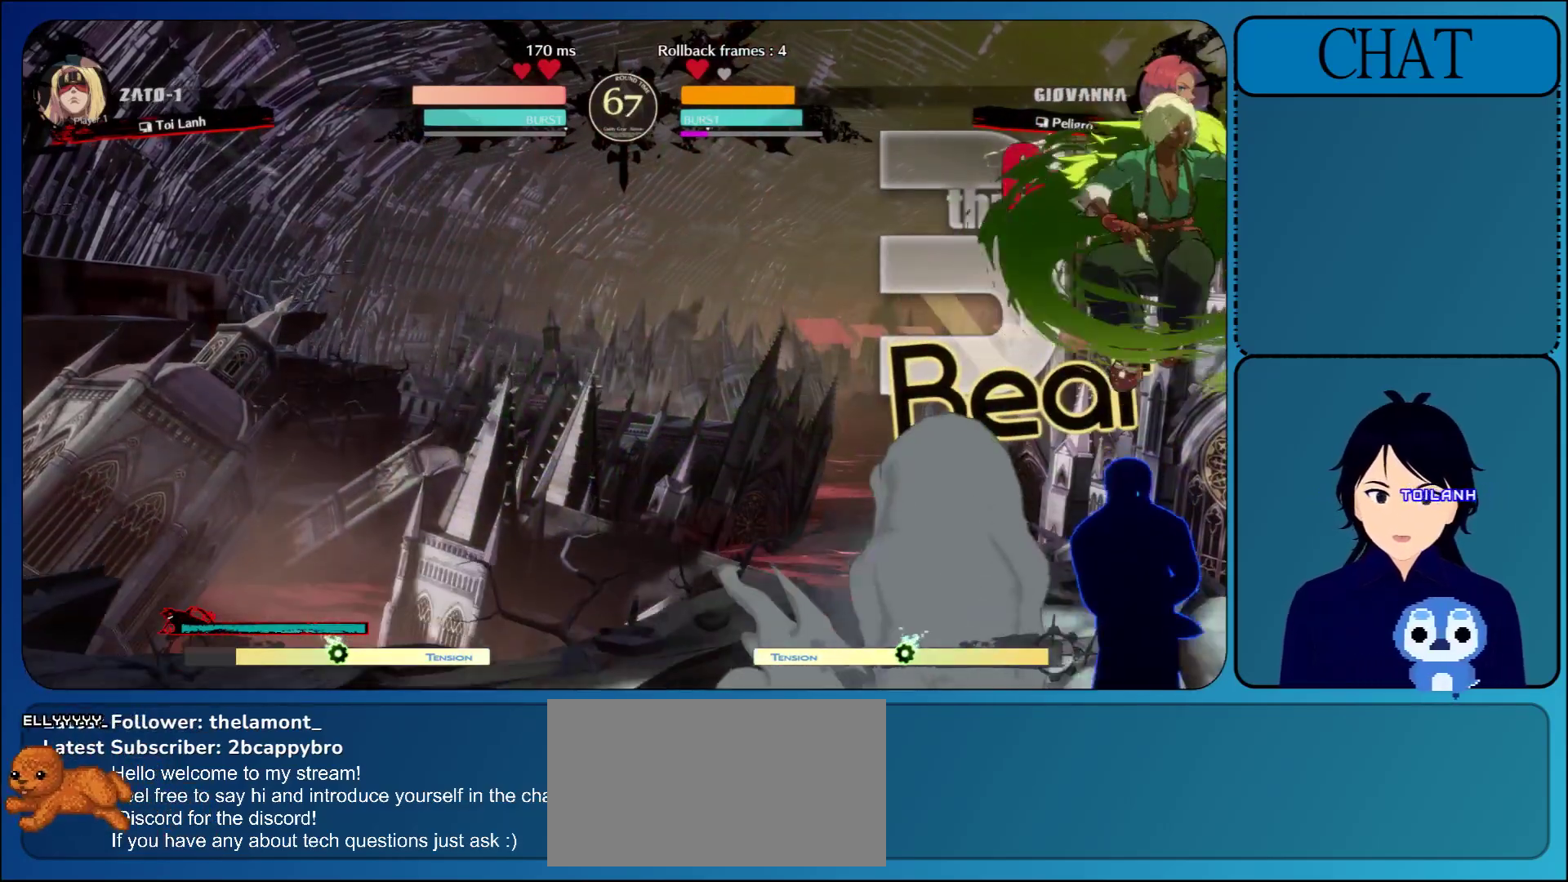
{"buttons": [], "left_stick": "right", "events": []}
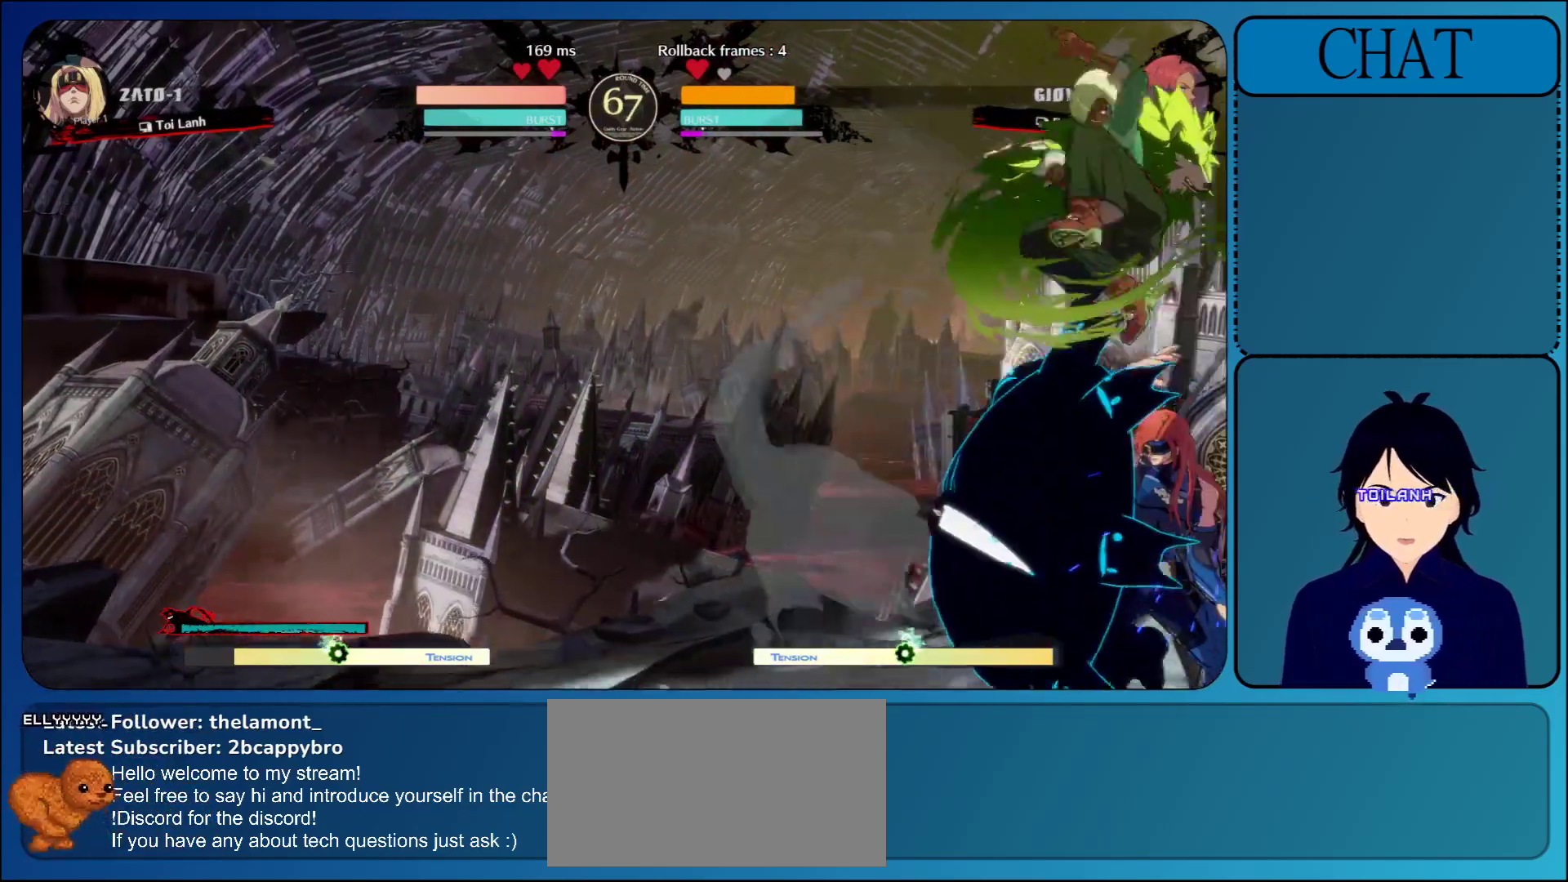
{"buttons": [], "left_stick": "right", "events": []}
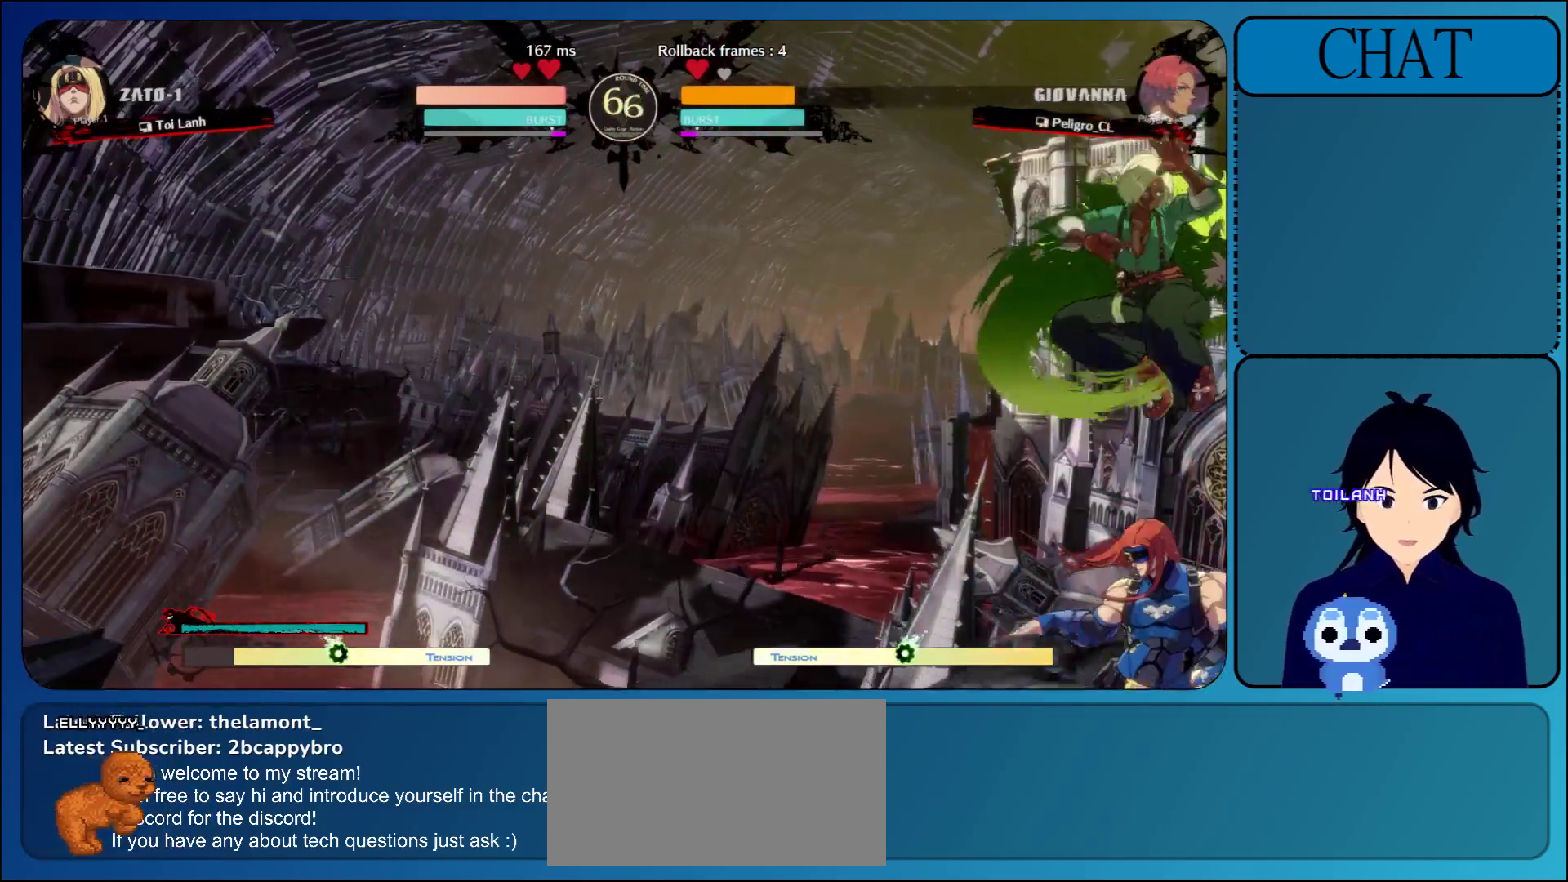
{"buttons": ["R1"], "left_stick": "right", "events": [[267, "R1", "down"], [383, "R1", "up"], [467, "R1", "down"]]}
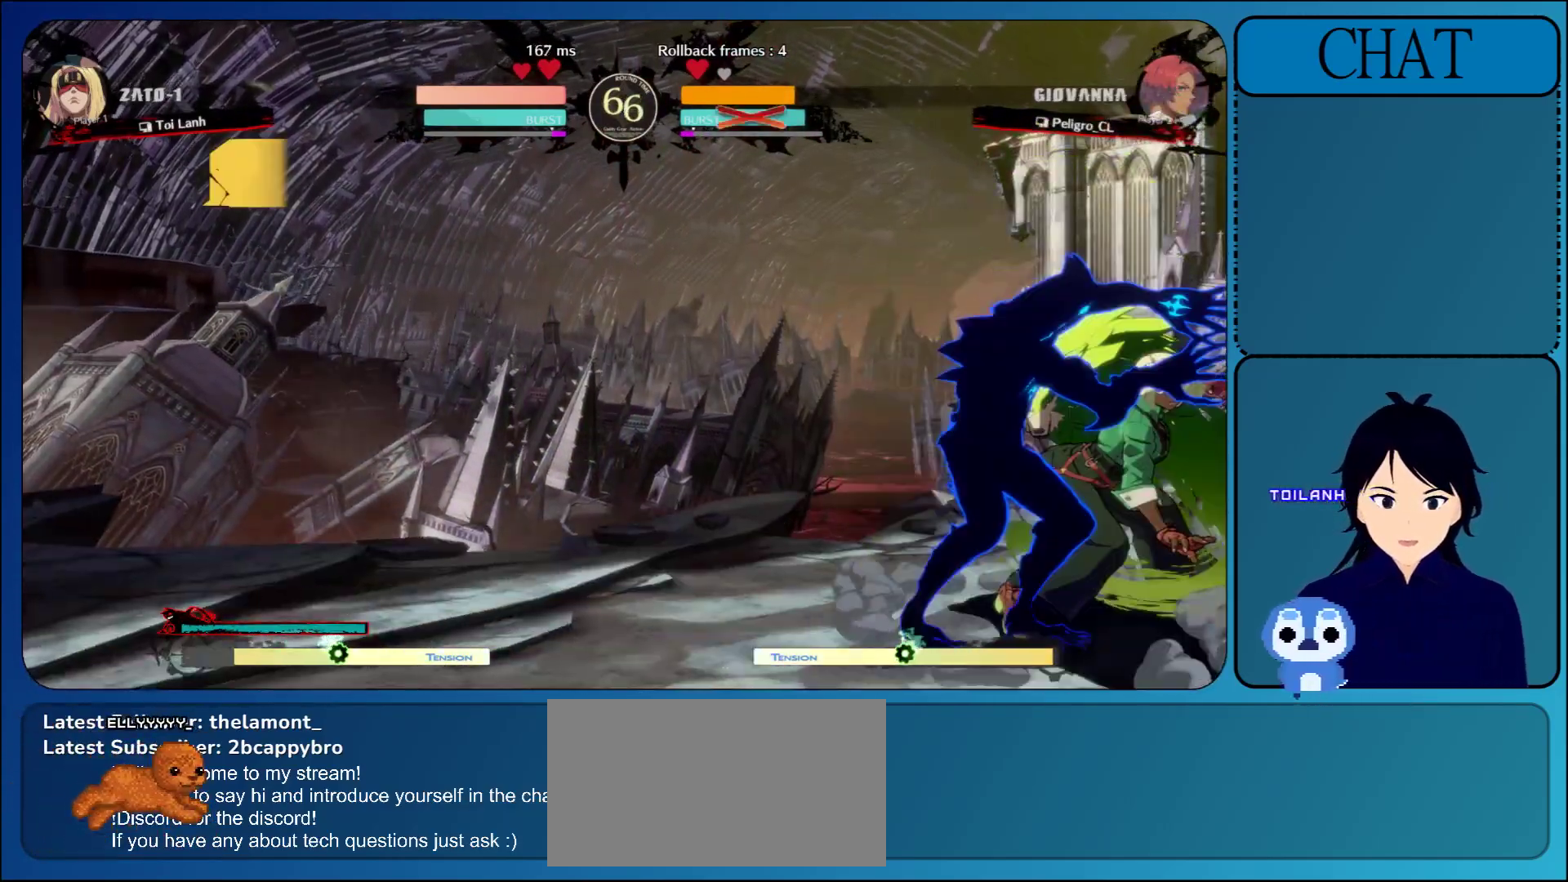
{"buttons": [], "left_stick": "left", "events": [[67, "R1", "up"], [167, "R1", "down"], [283, "R1", "up"], [317, "left_stick", "center"], [333, "L1", "down"], [367, "left_stick", "left"], [467, "L1", "up"]]}
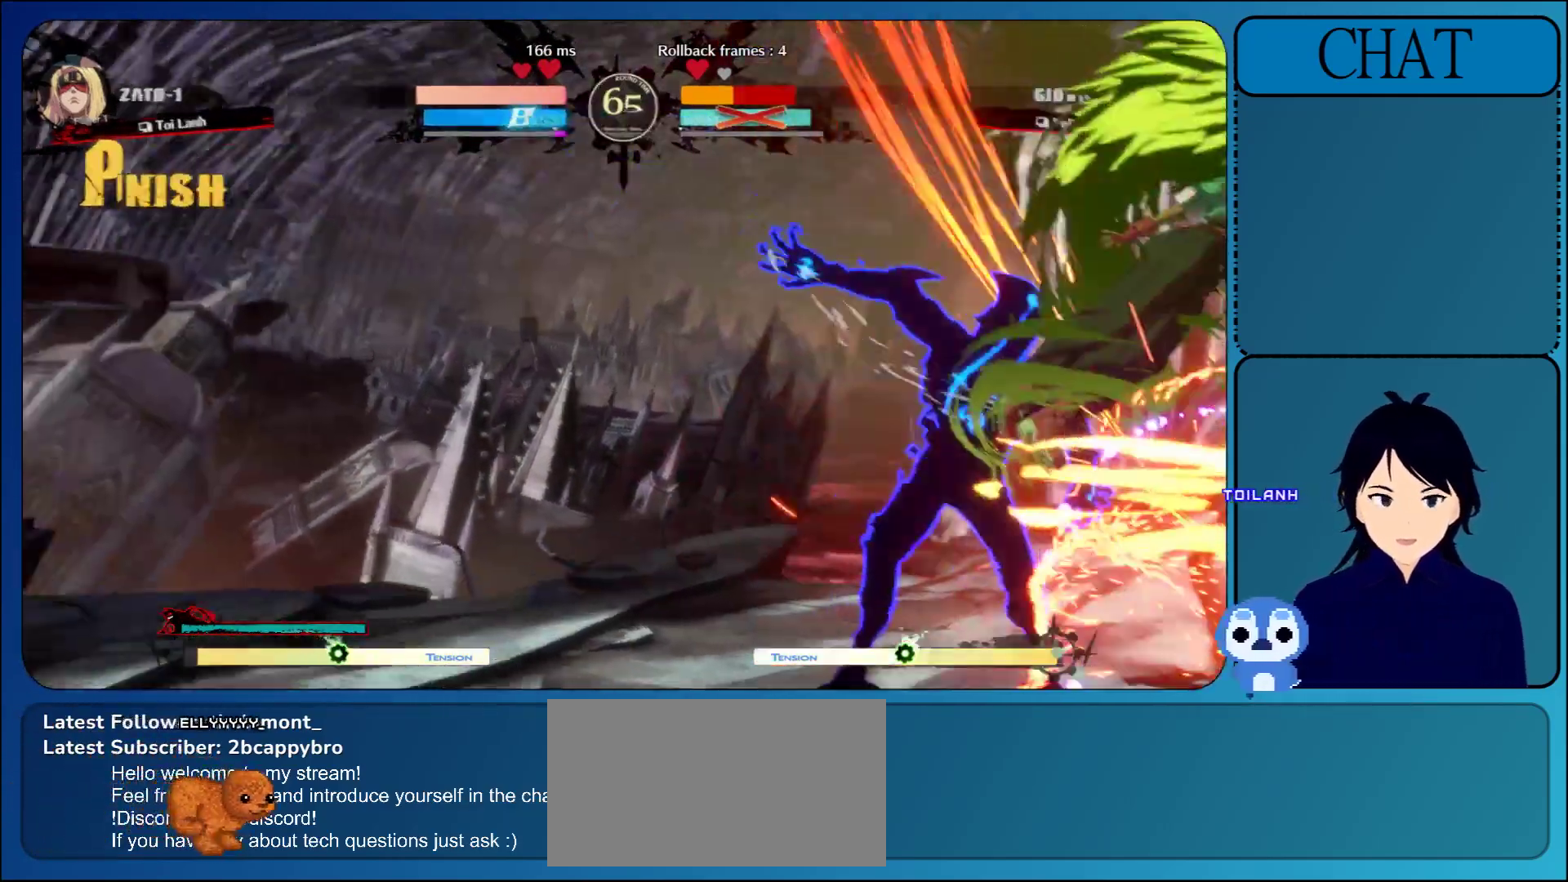
{"buttons": [], "left_stick": "left", "events": []}
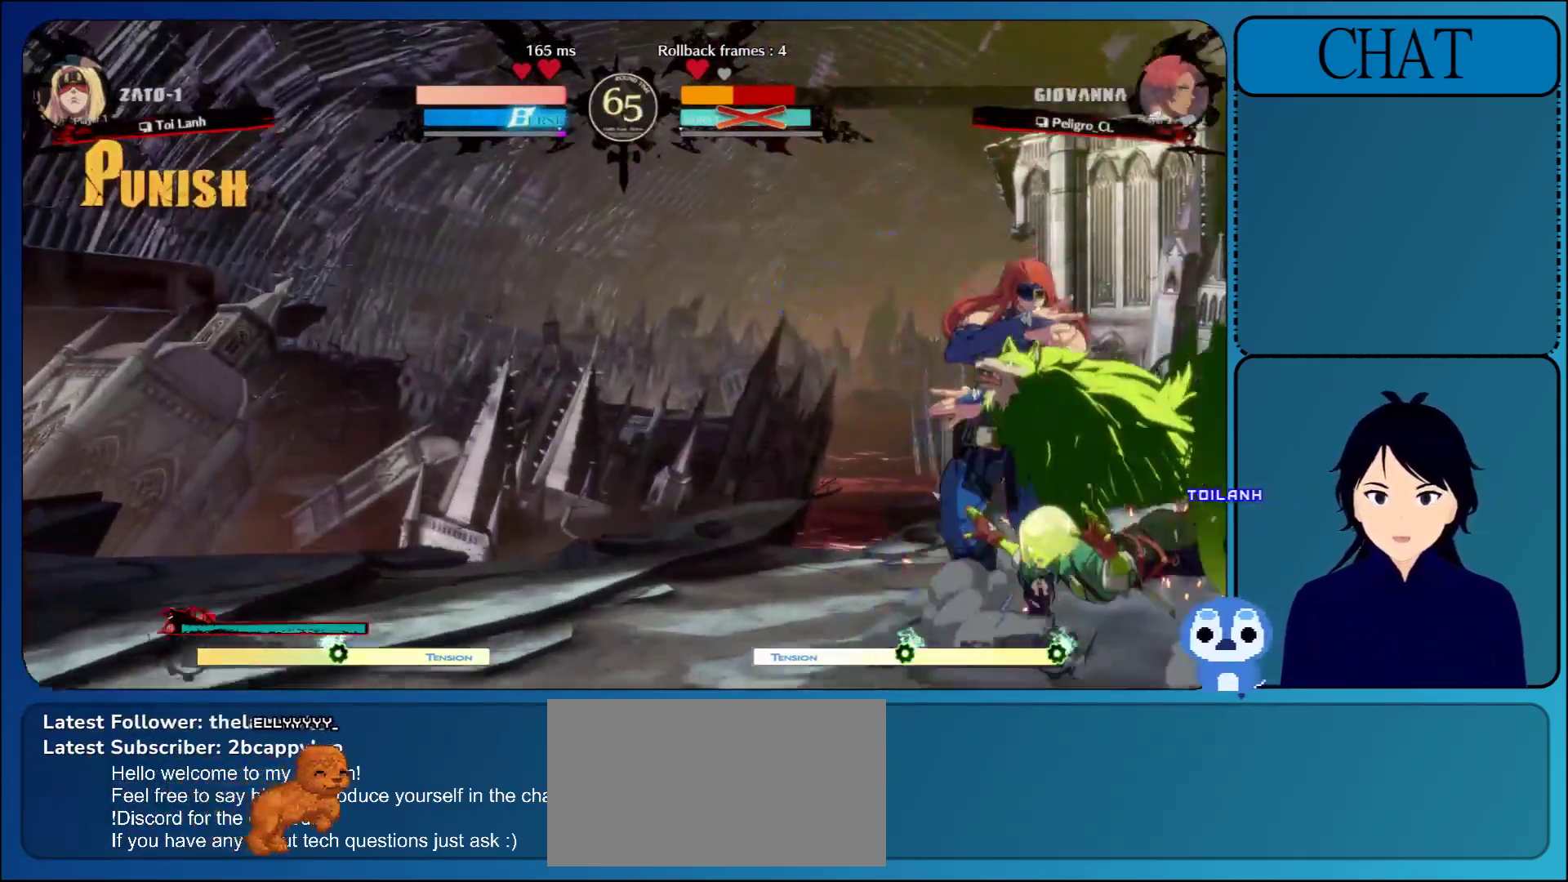
{"buttons": [], "left_stick": "right", "events": [[83, "L1", "down"], [317, "L1", "up"], [367, "left_stick", "right"]]}
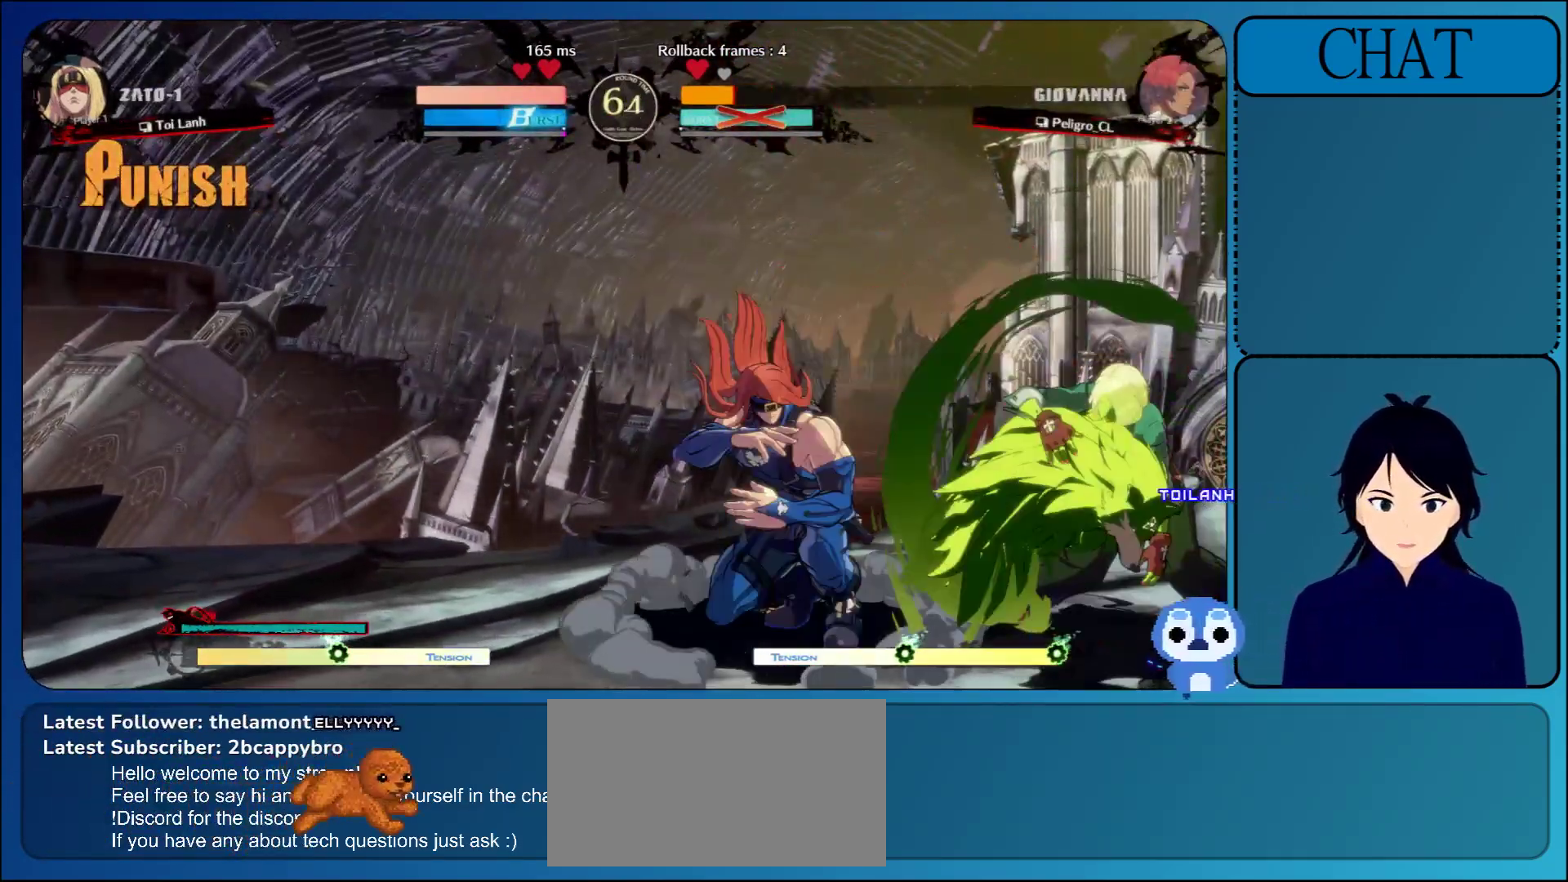
{"buttons": [], "left_stick": "right", "events": [[17, "left_stick", "left"], [117, "left_stick", "right"], [150, "CIRCLE", "down"], [333, "CIRCLE", "up"]]}
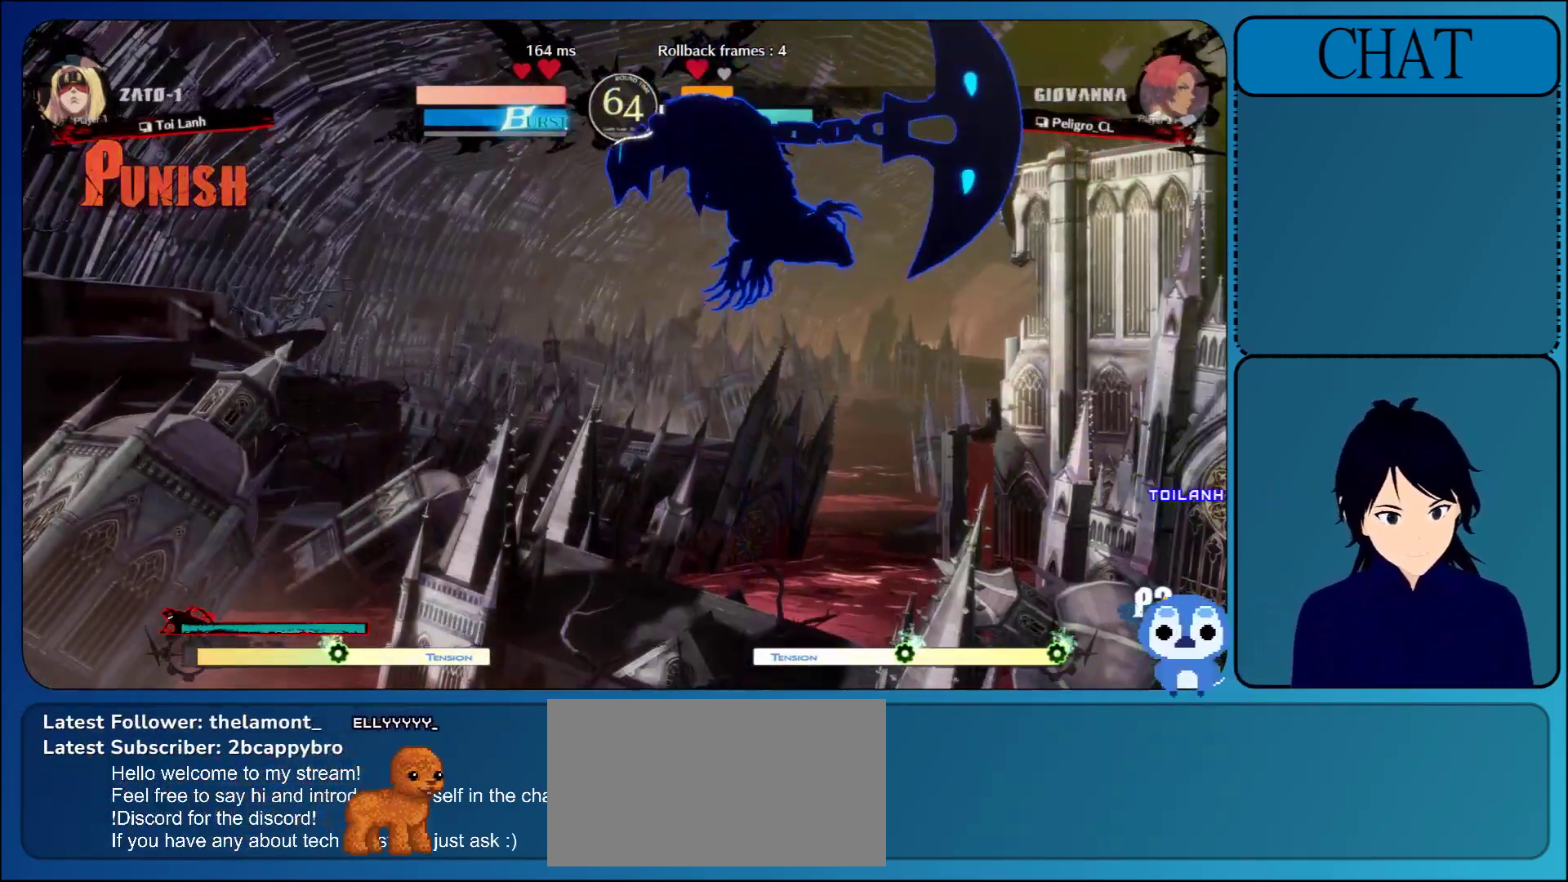
{"buttons": [], "left_stick": "right", "events": [[367, "left_stick", "down"], [417, "left_stick", "left"], [483, "left_stick", "right"]]}
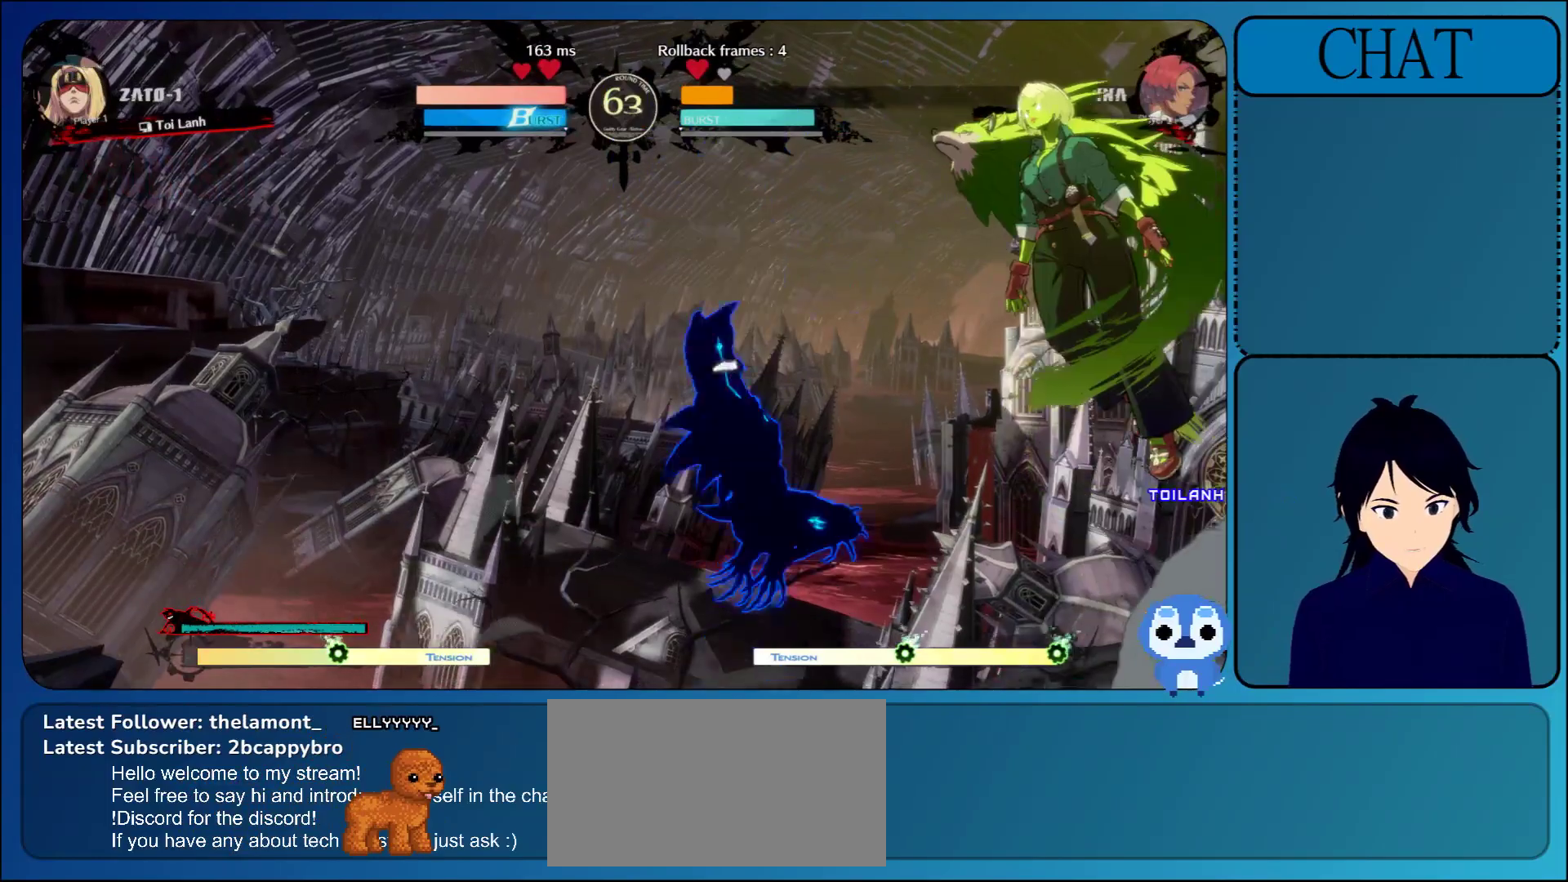
{"buttons": ["CIRCLE"], "left_stick": "center", "events": [[67, "CIRCLE", "down"], [133, "CIRCLE", "up"], [133, "left_stick", "center"], [250, "CIRCLE", "down"], [333, "CIRCLE", "up"], [450, "CIRCLE", "down"]]}
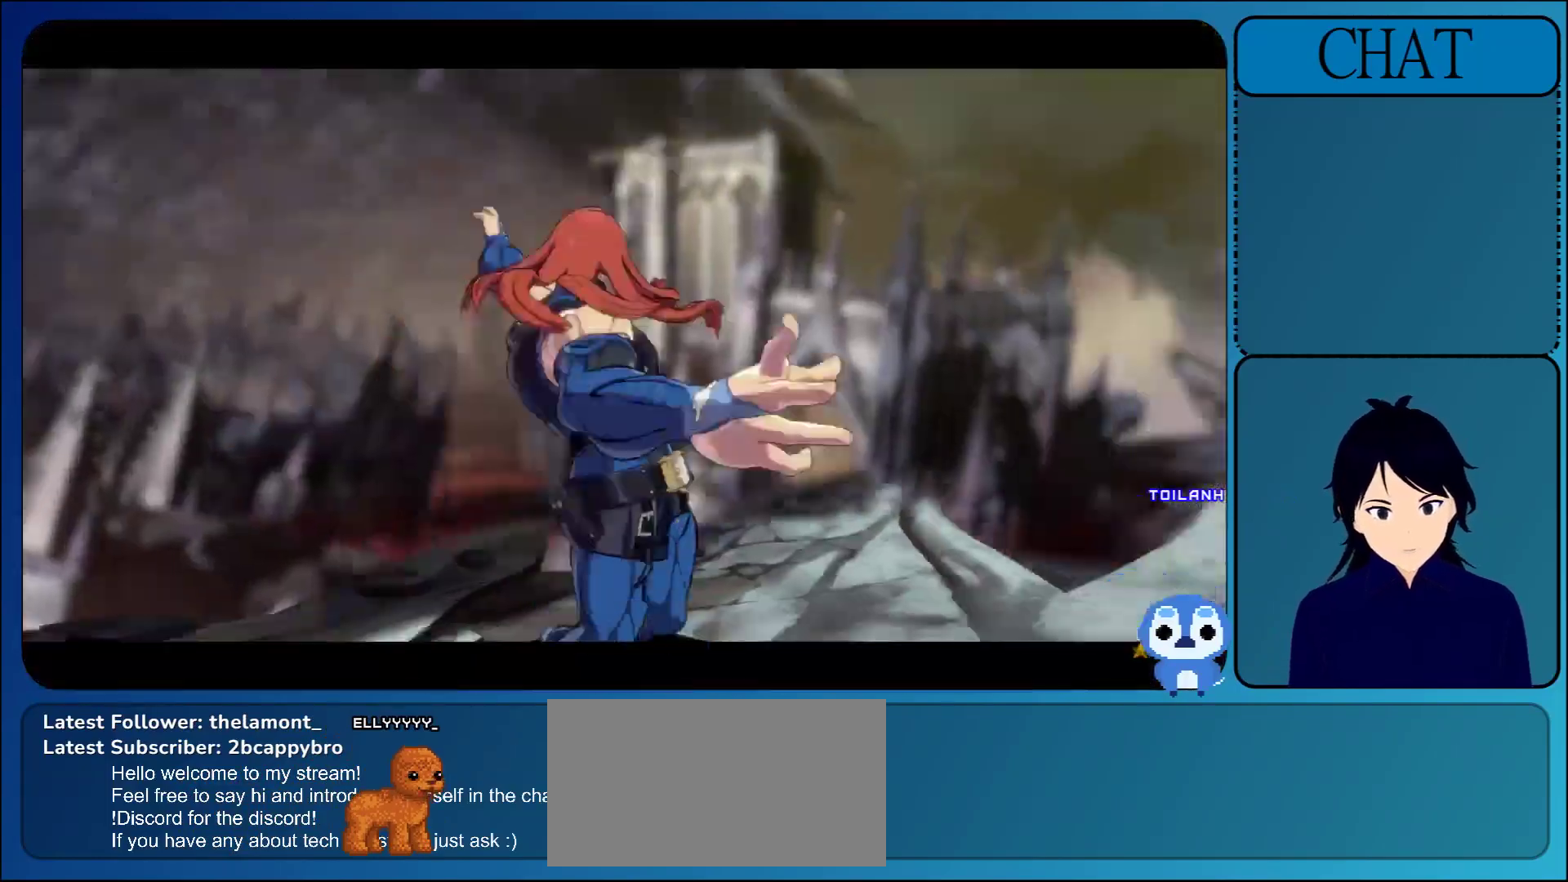
{"buttons": ["CIRCLE"], "left_stick": "center", "events": [[83, "CIRCLE", "up"], [183, "CIRCLE", "down"], [350, "CIRCLE", "up"], [433, "CIRCLE", "down"]]}
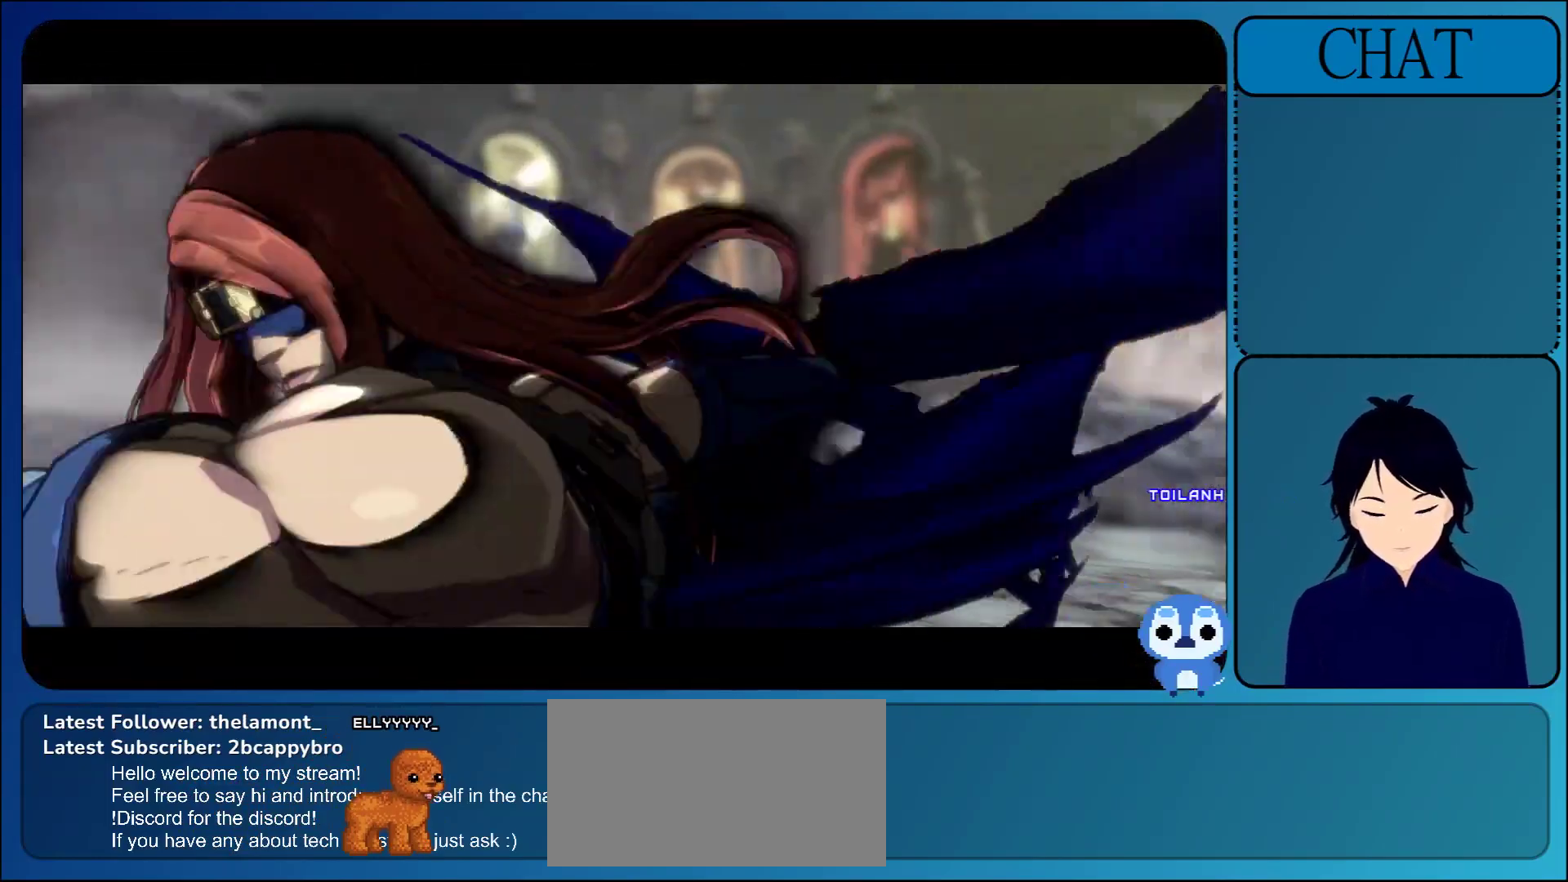
{"buttons": [], "left_stick": "center", "events": [[67, "CIRCLE", "up"], [350, "L1", "down"], [450, "L1", "up"]]}
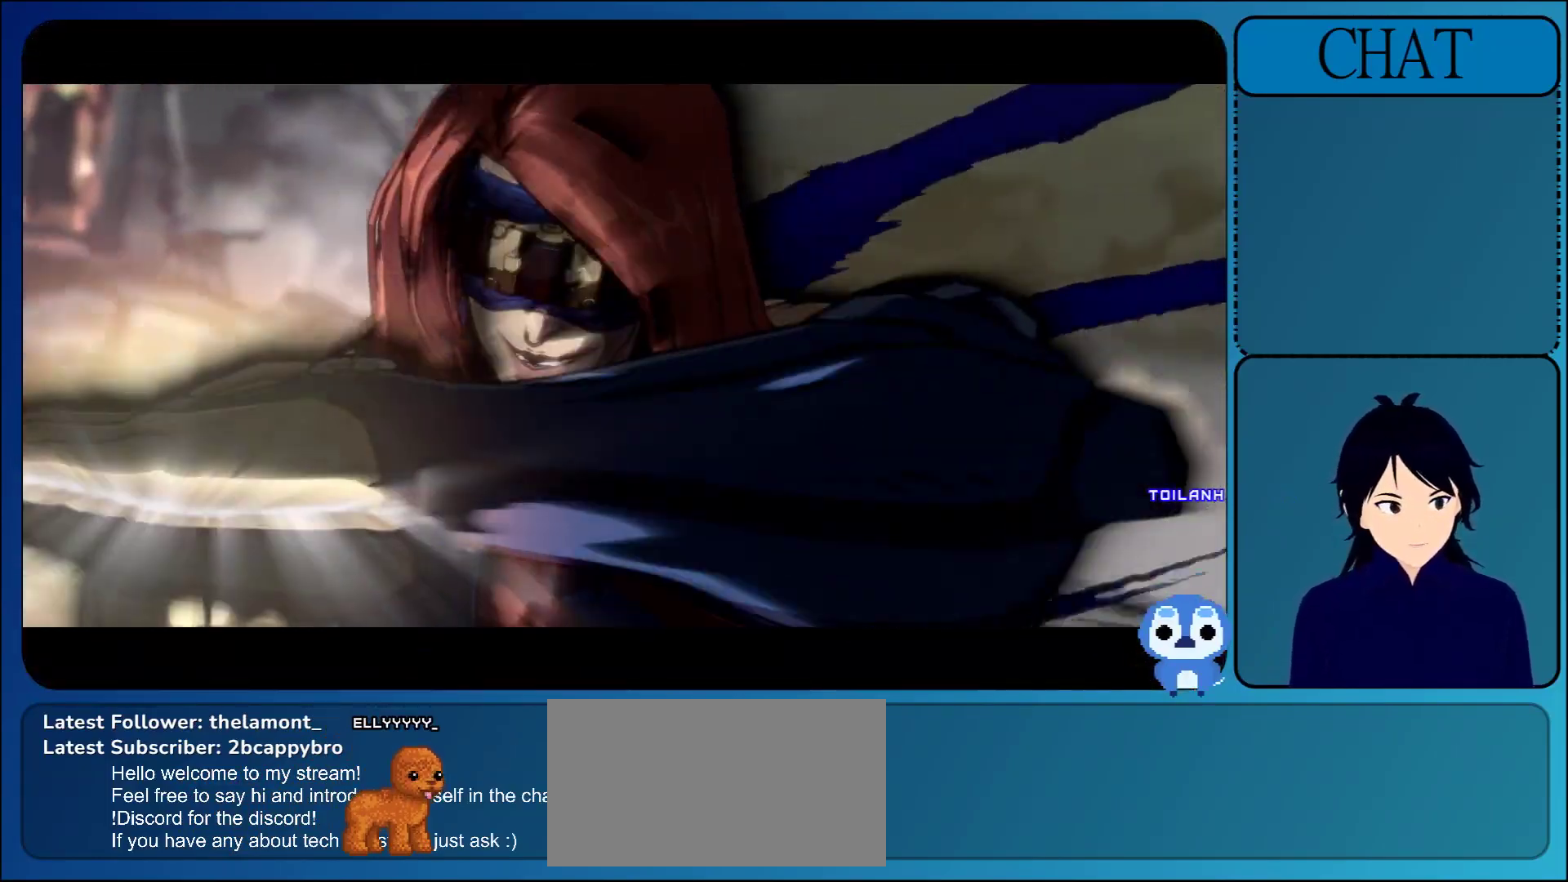
{"buttons": [], "left_stick": "left", "events": [[17, "left_stick", "left"], [100, "L1", "down"], [233, "L1", "up"]]}
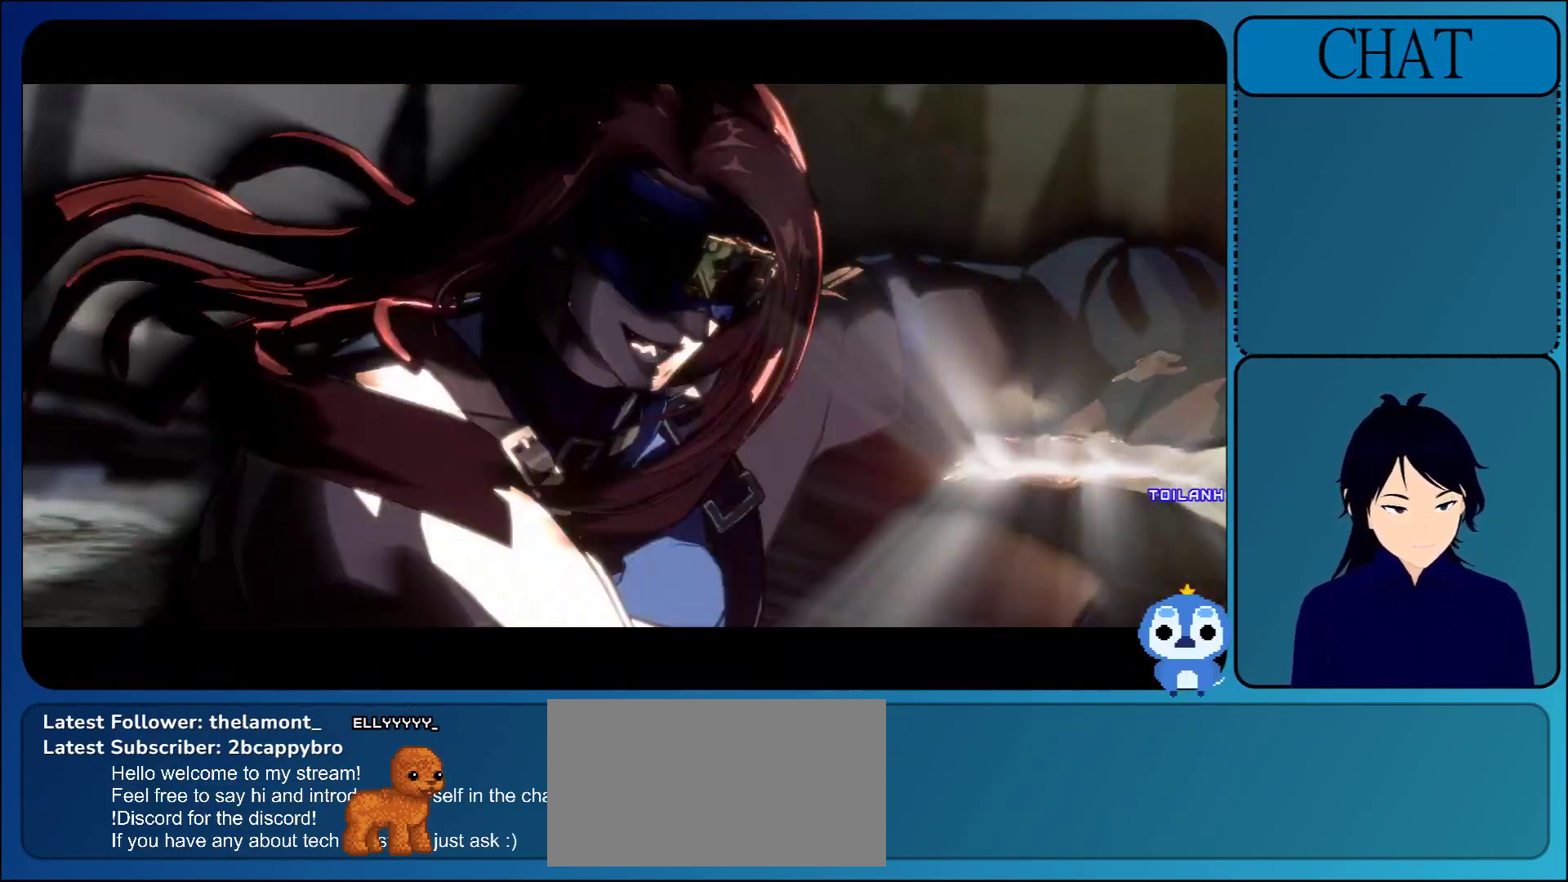
{"buttons": ["L1"], "left_stick": "left", "events": [[117, "L1", "down"], [250, "L1", "up"], [483, "L1", "down"]]}
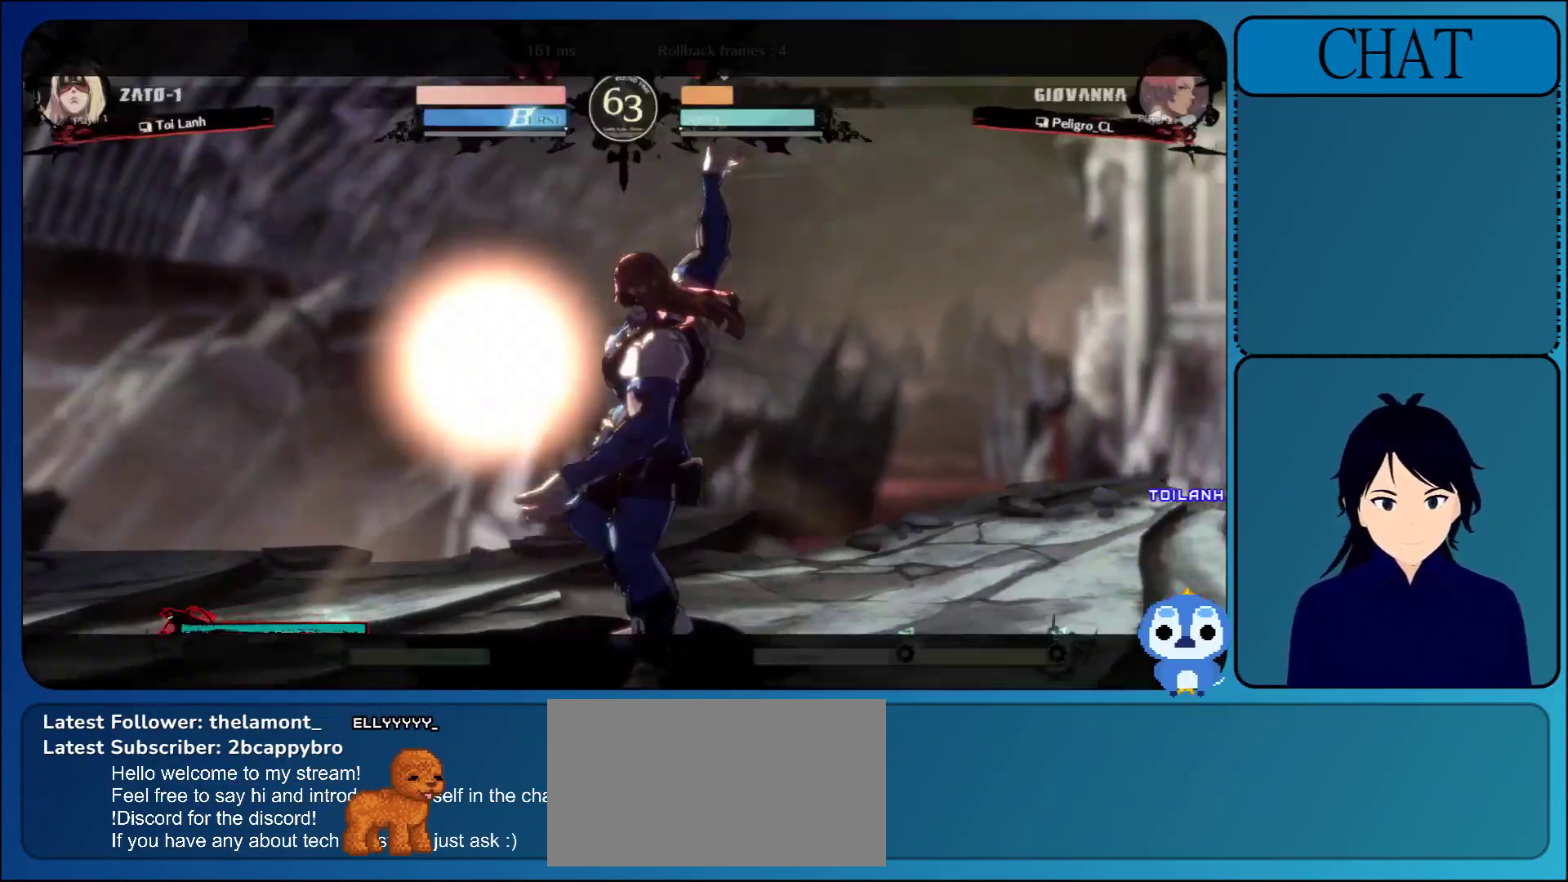
{"buttons": [], "left_stick": "left", "events": [[100, "L1", "up"], [317, "L1", "down"], [433, "L1", "up"]]}
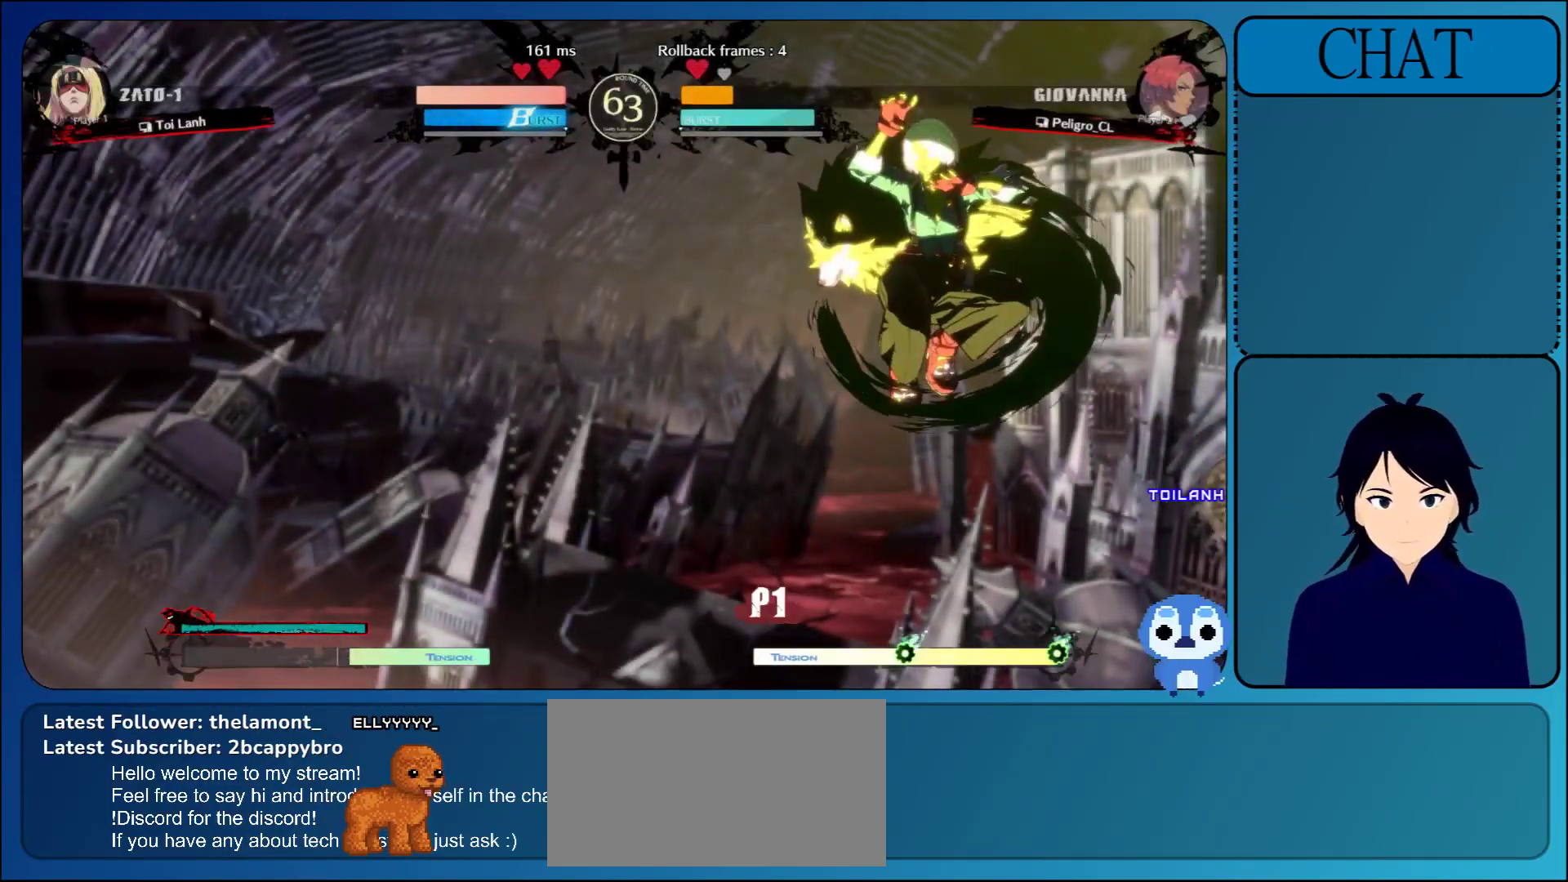
{"buttons": [], "left_stick": "left", "events": [[333, "L1", "down"], [467, "L1", "up"]]}
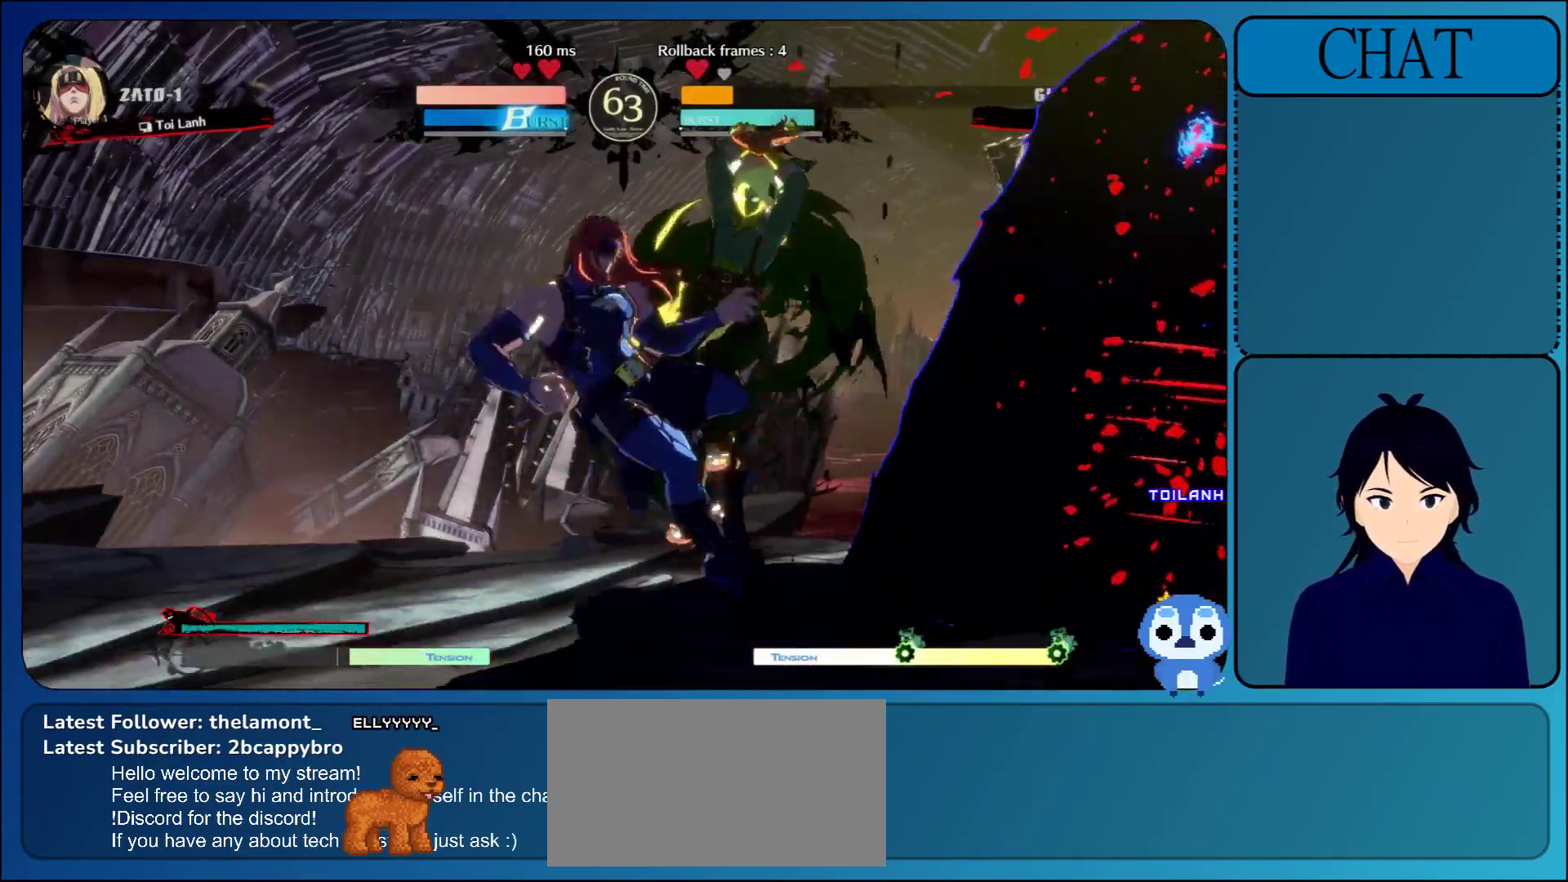
{"buttons": [], "left_stick": "left", "events": [[233, "R1", "down"], [350, "R1", "up"]]}
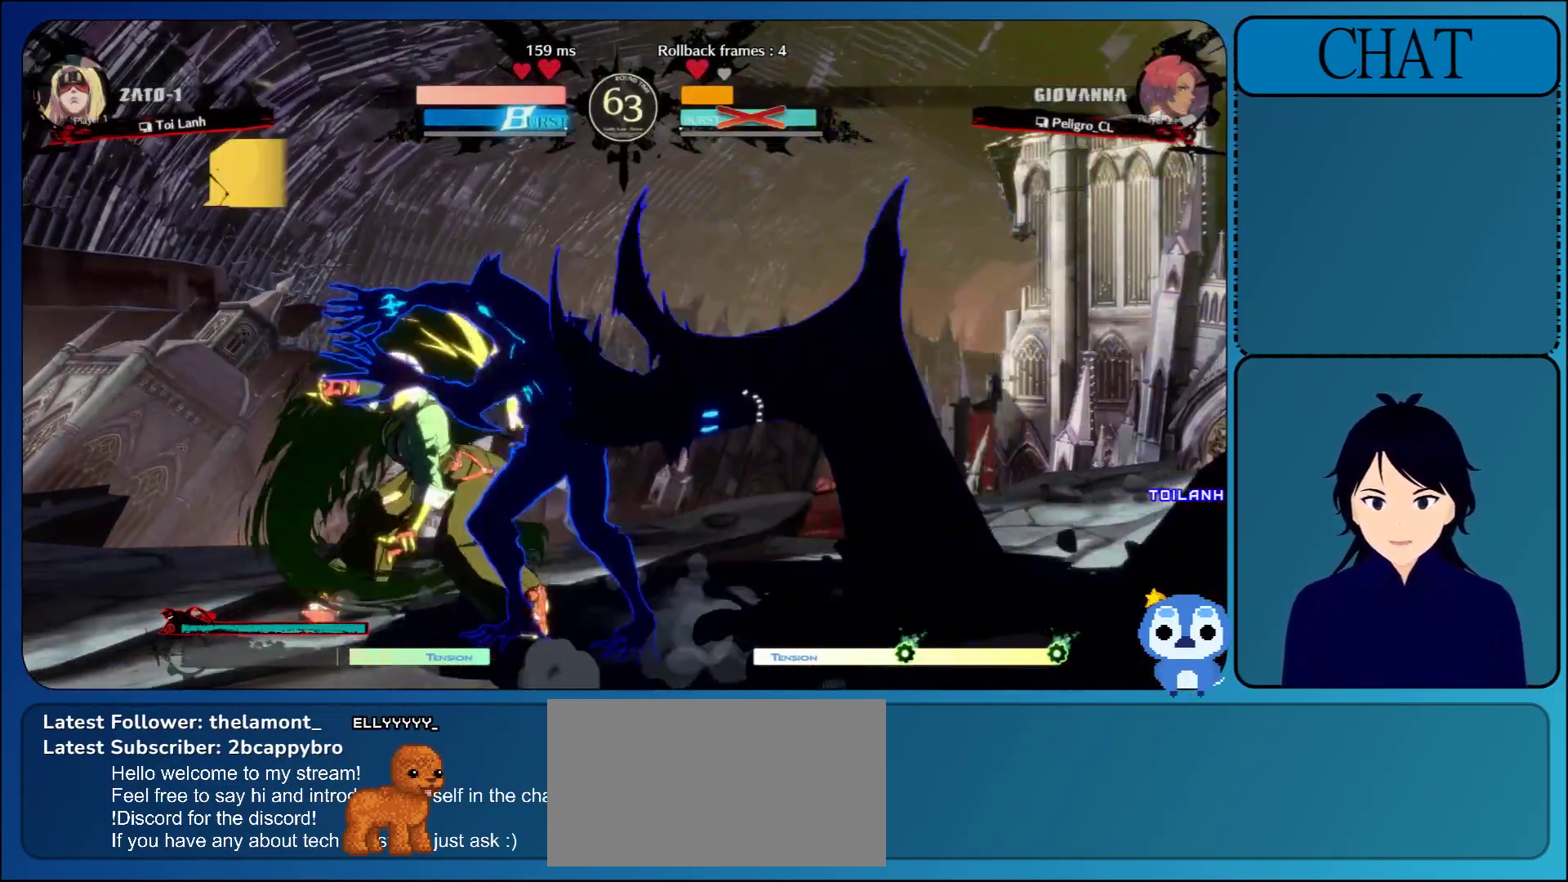
{"buttons": [], "left_stick": "center", "events": [[50, "R1", "down"], [83, "left_stick", "down-left"], [150, "R1", "up"], [283, "R1", "down"], [333, "left_stick", "center"], [417, "R1", "up"]]}
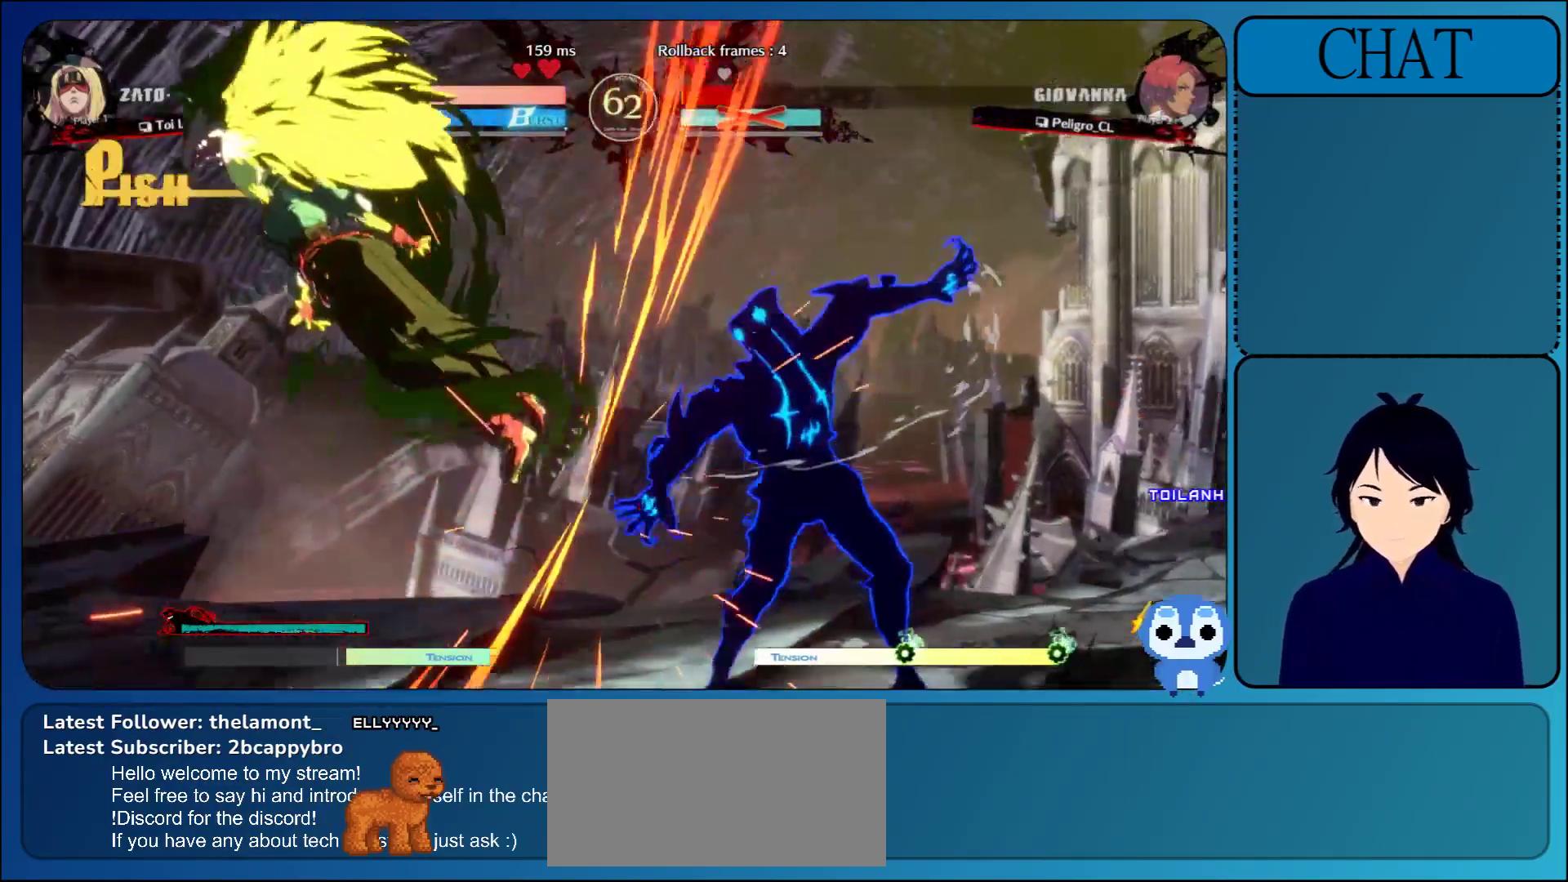
{"buttons": ["TRIANGLE"], "left_stick": "left", "events": [[317, "left_stick", "down"], [433, "left_stick", "left"], [500, "TRIANGLE", "down"]]}
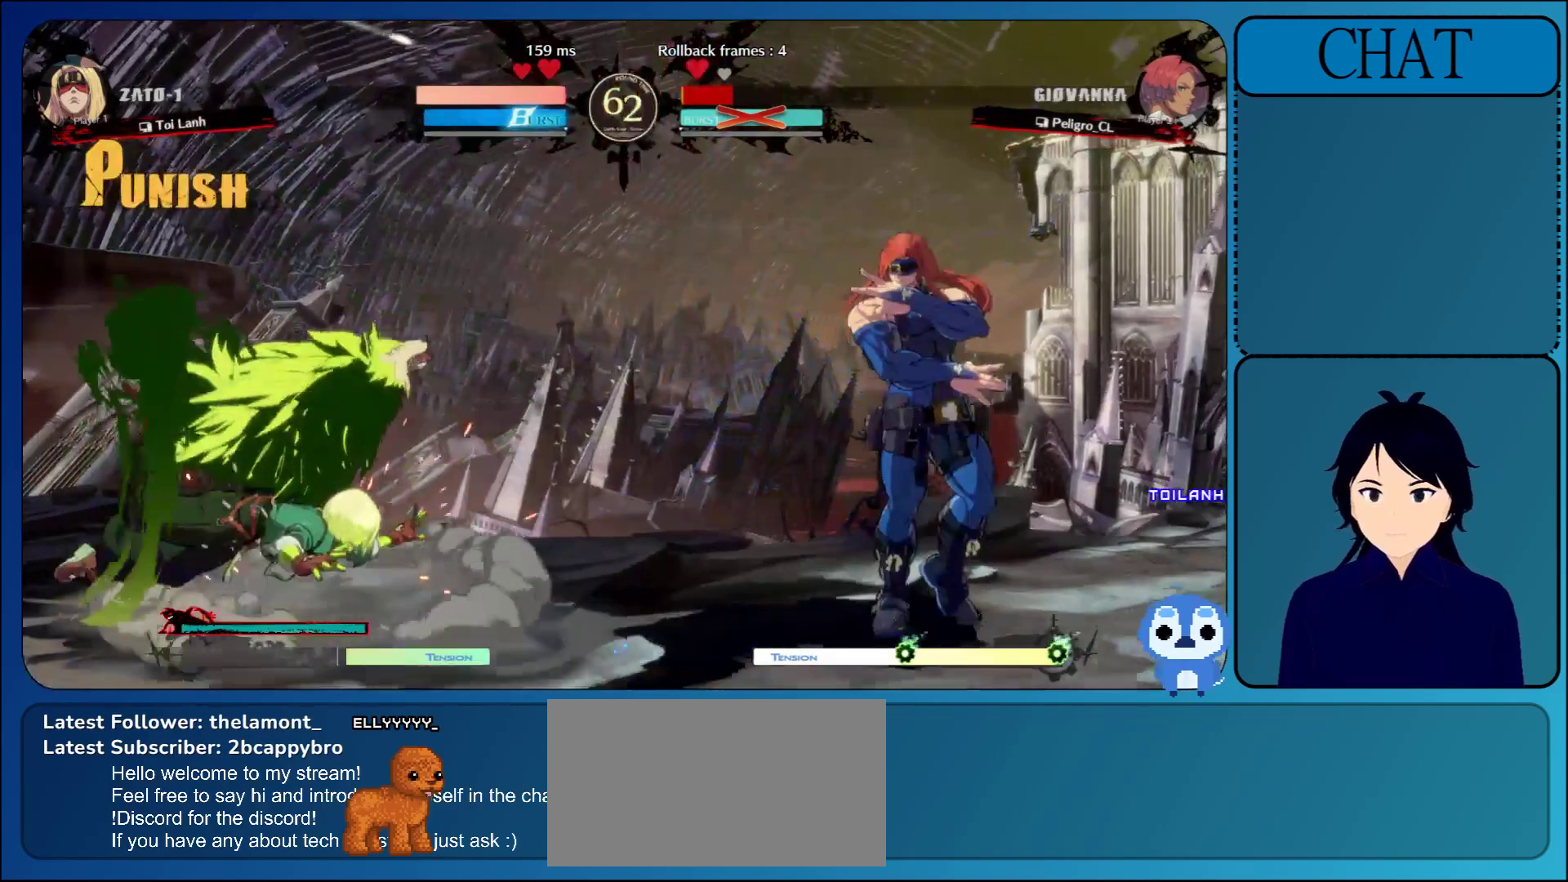
{"buttons": [], "left_stick": "left", "events": [[83, "TRIANGLE", "up"], [200, "TRIANGLE", "down"], [333, "TRIANGLE", "up"]]}
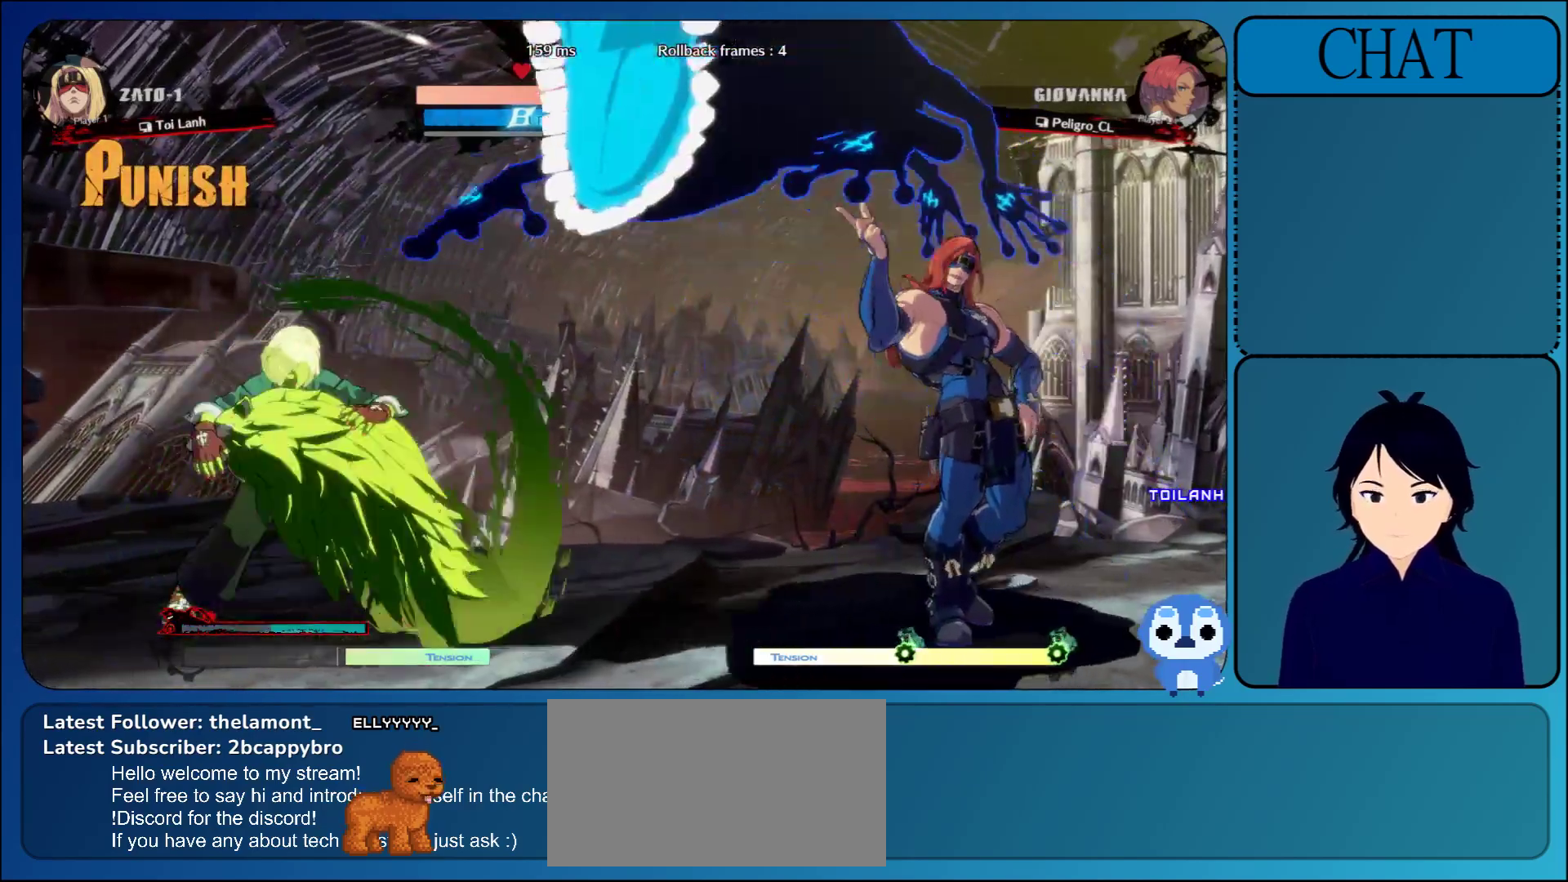
{"buttons": [], "left_stick": "down-right", "events": [[200, "left_stick", "down"], [433, "left_stick", "down-right"]]}
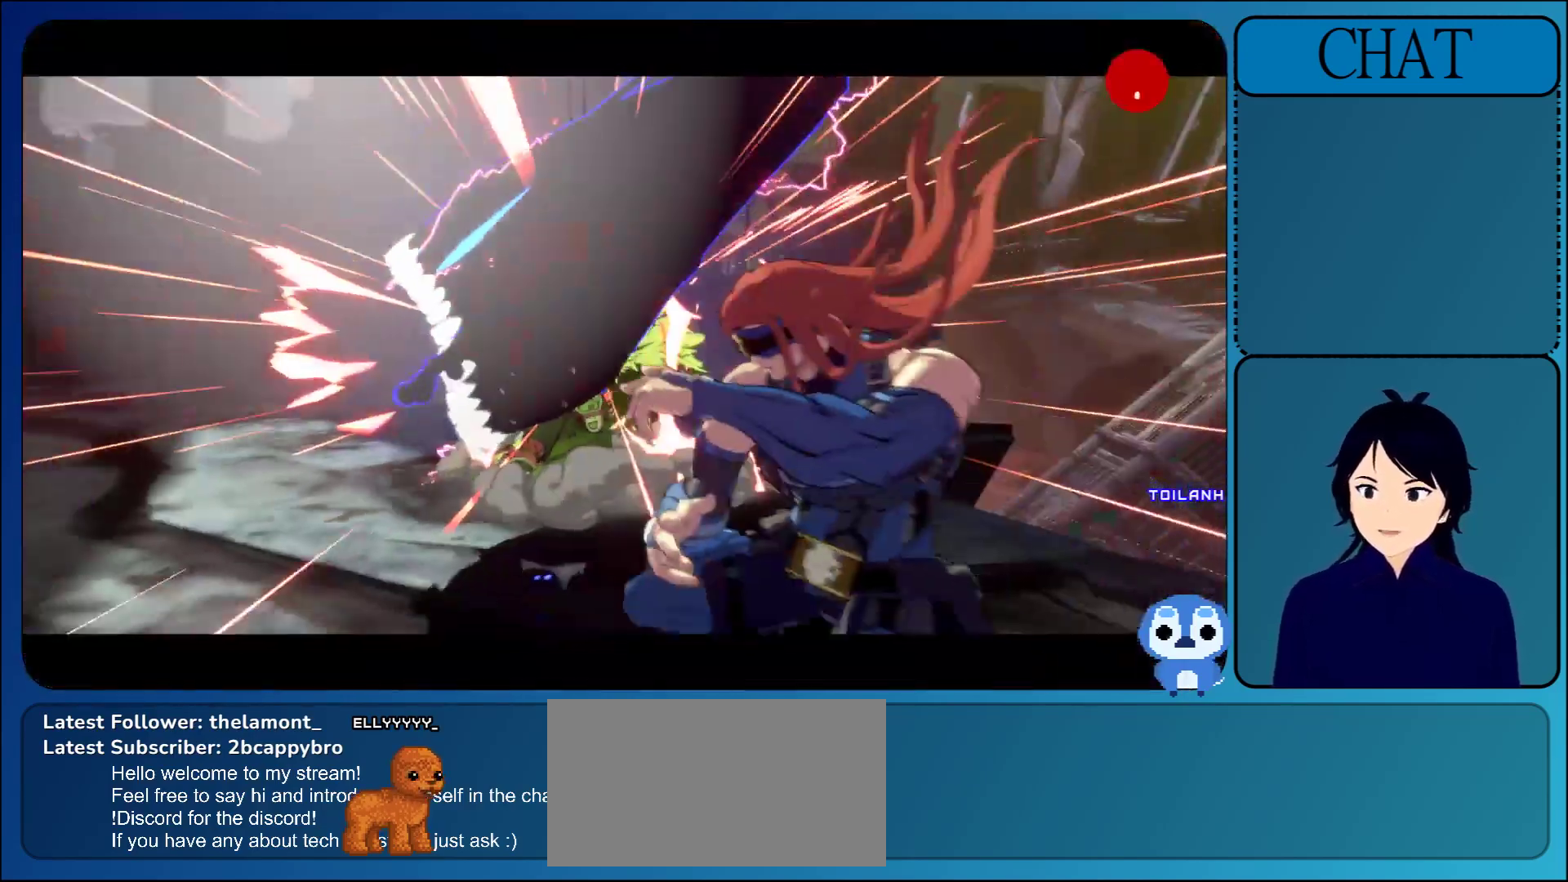
{"buttons": ["CROSS"], "left_stick": "center", "events": [[183, "left_stick", "center"], [467, "CROSS", "down"]]}